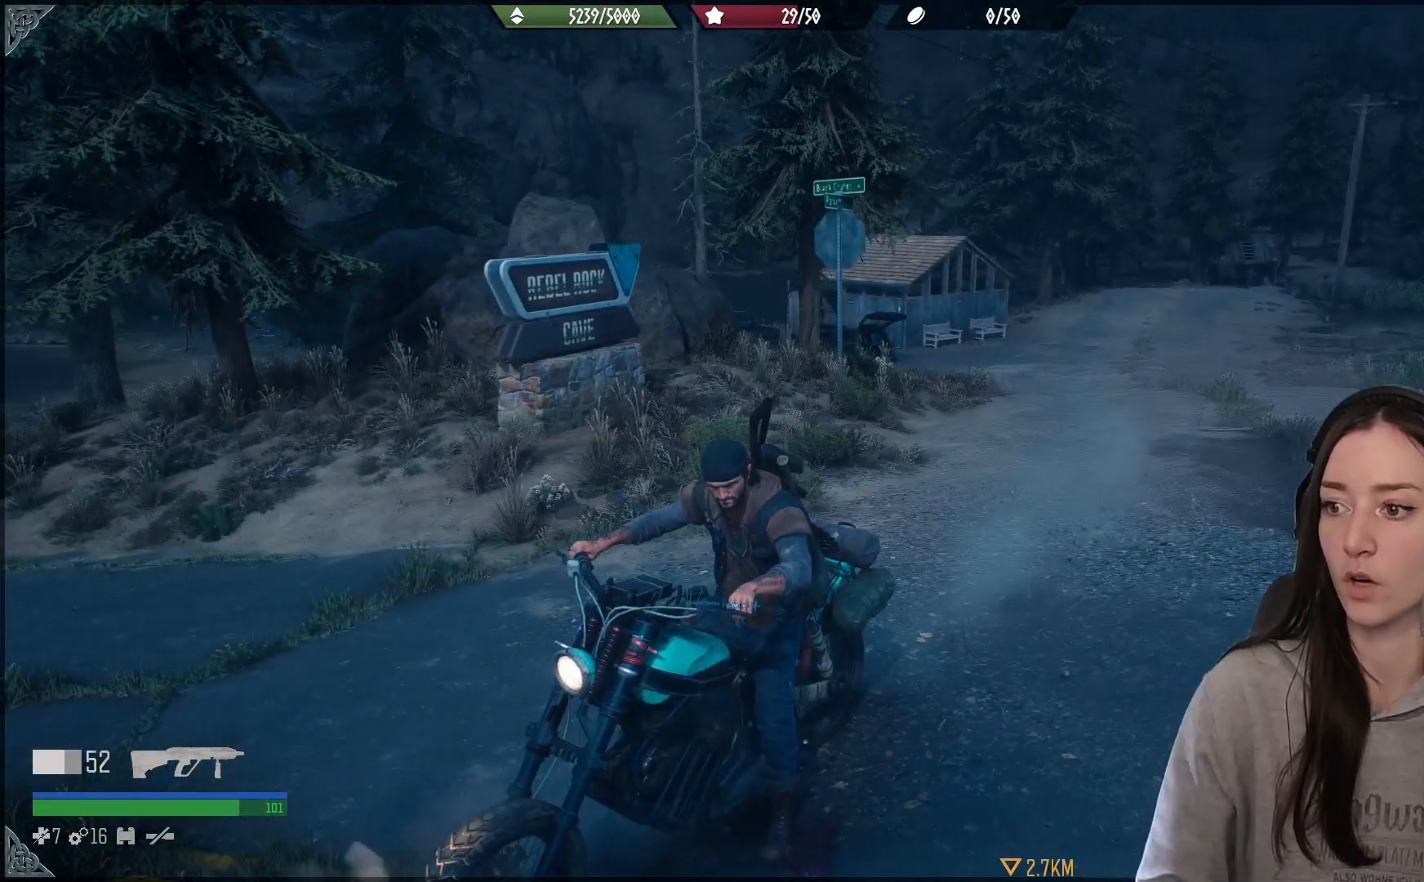
Gameplay with a controller (Xbox layout); each line is a JSON object with the inputs held at the frame after it. "events" lists button and stick changes between this image and that frame as [ms after this image, input, new state], when the widget could be followed in between.
{"buttons": [], "left_stick": "center", "right_stick": "center", "events": []}
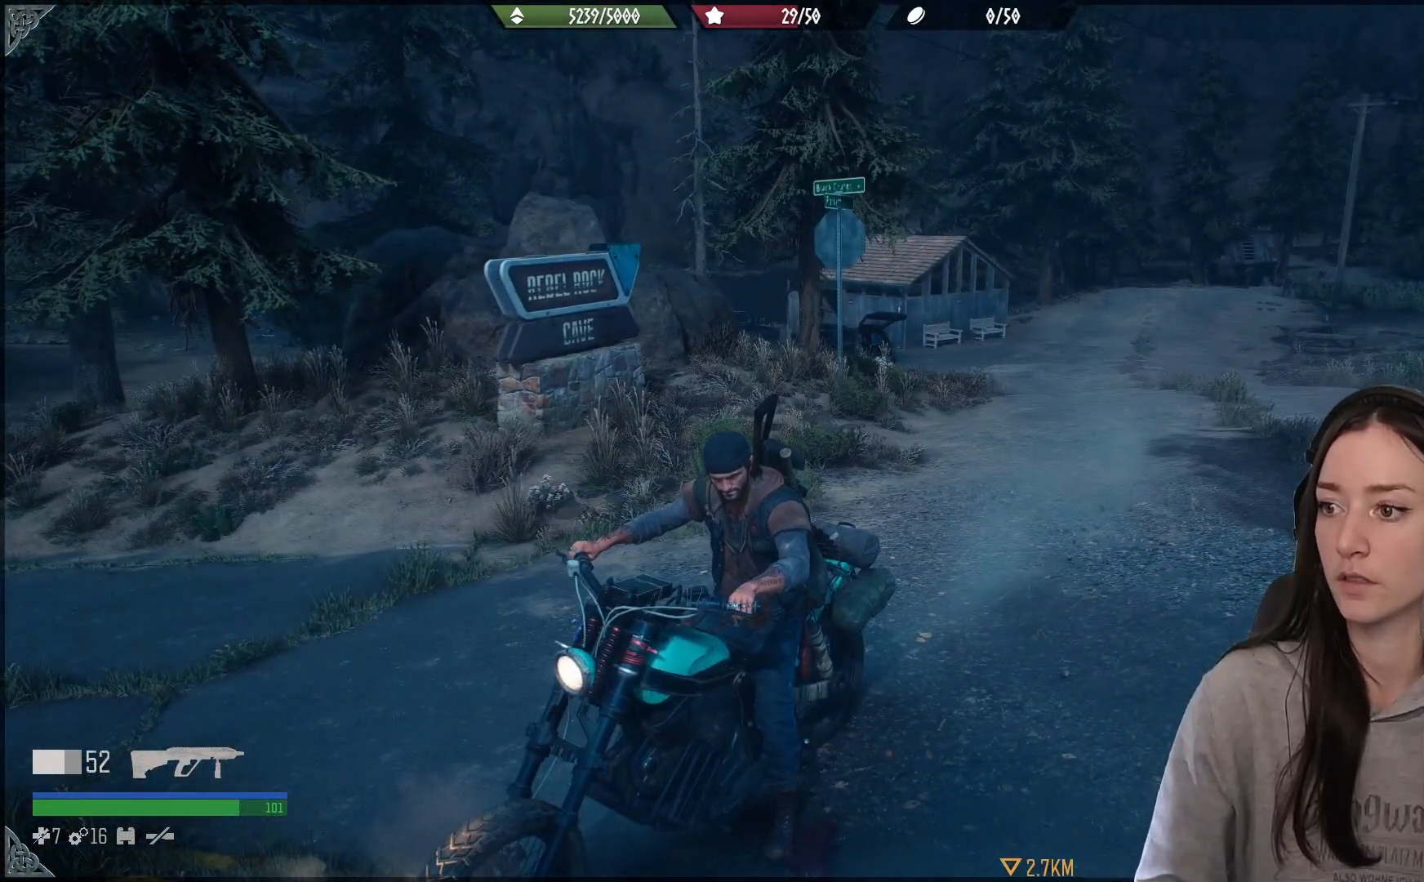
{"buttons": [], "left_stick": "center", "right_stick": "center", "events": [[50, "right_stick", "right"], [433, "right_stick", "center"]]}
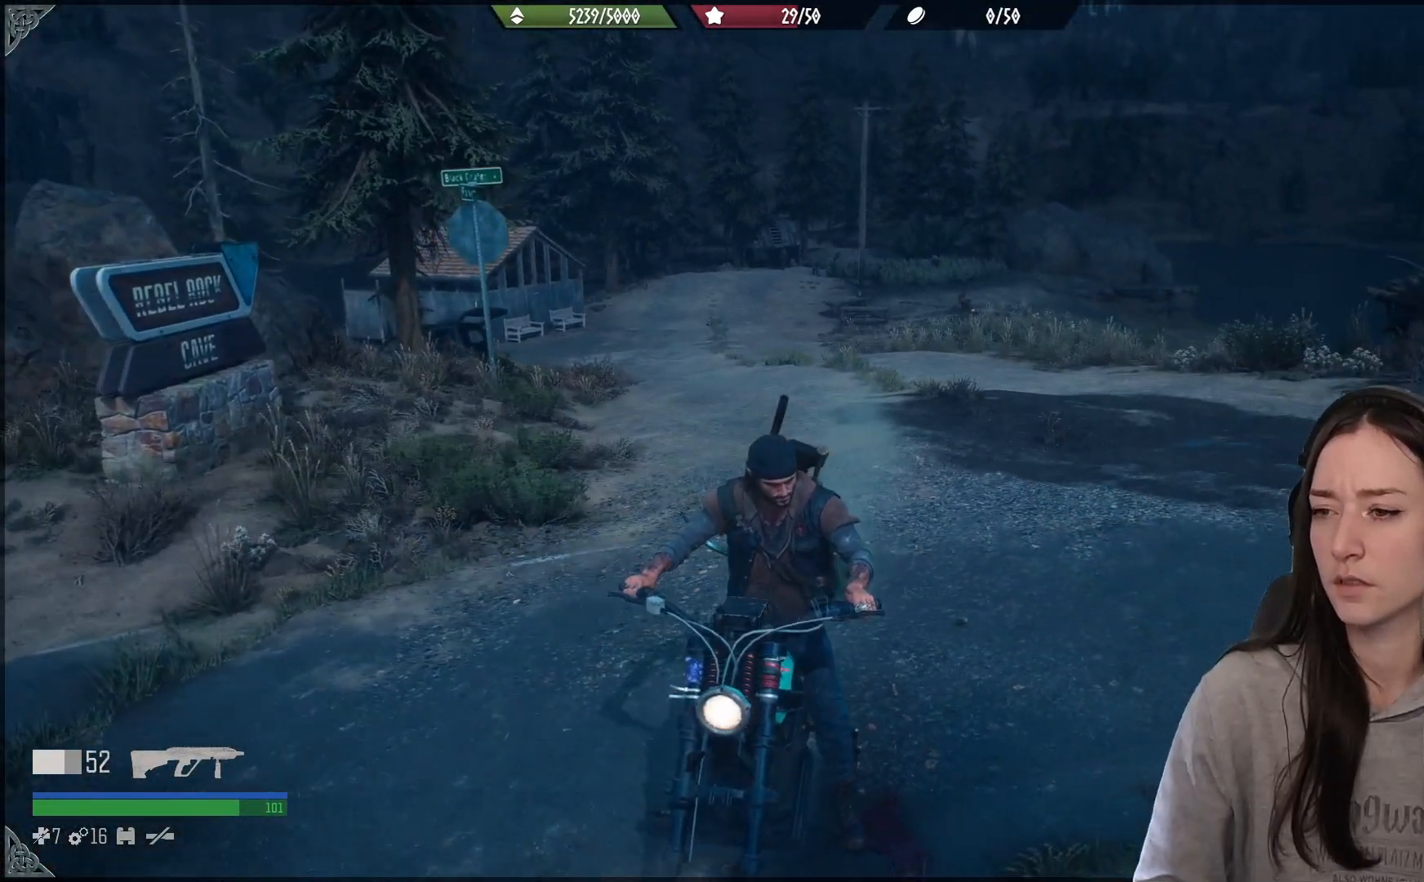
{"buttons": [], "left_stick": "center", "right_stick": "center", "events": []}
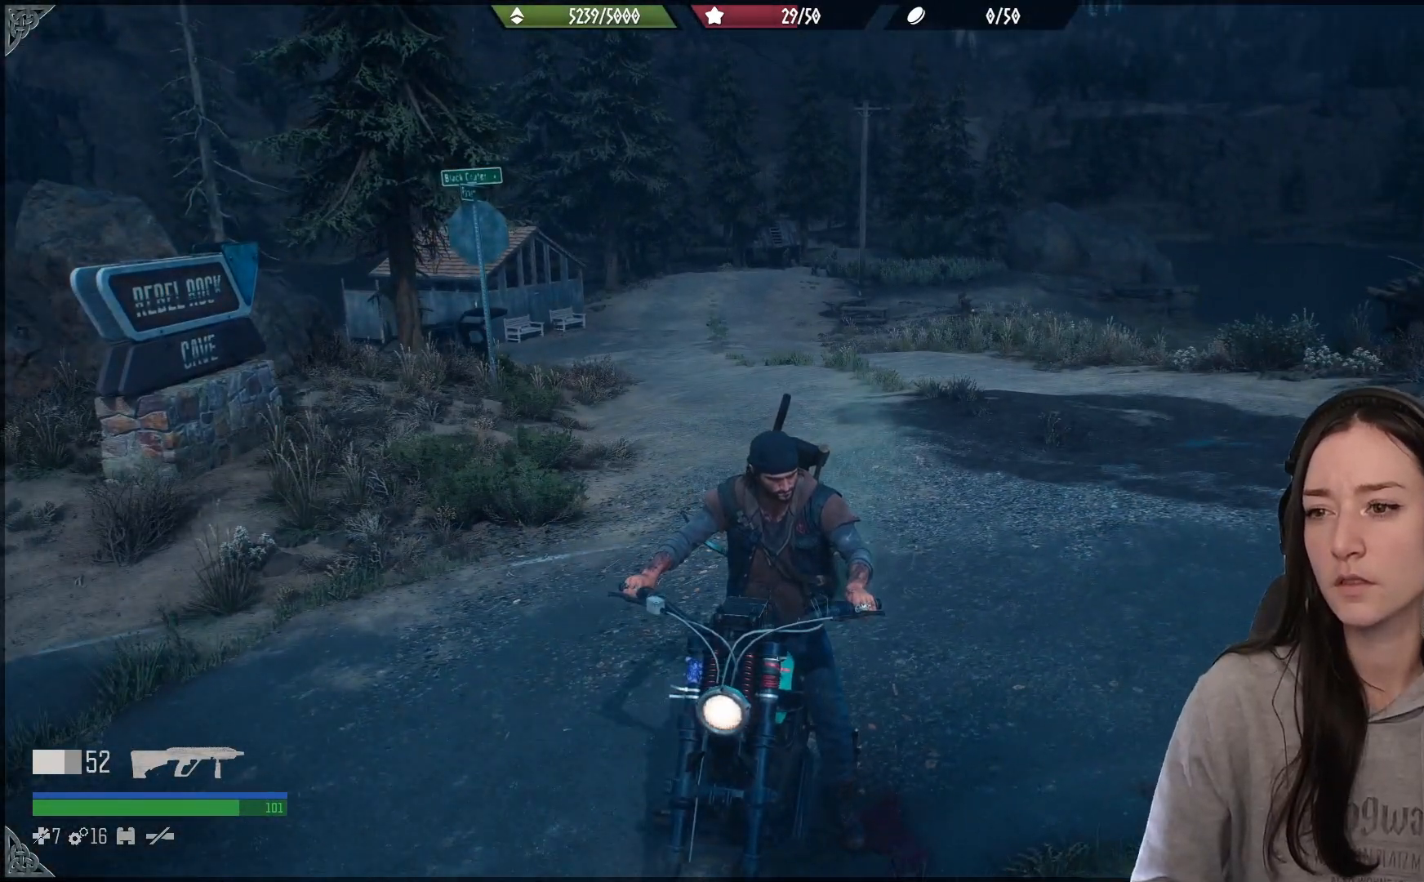
{"buttons": [], "left_stick": "center", "right_stick": "center", "events": []}
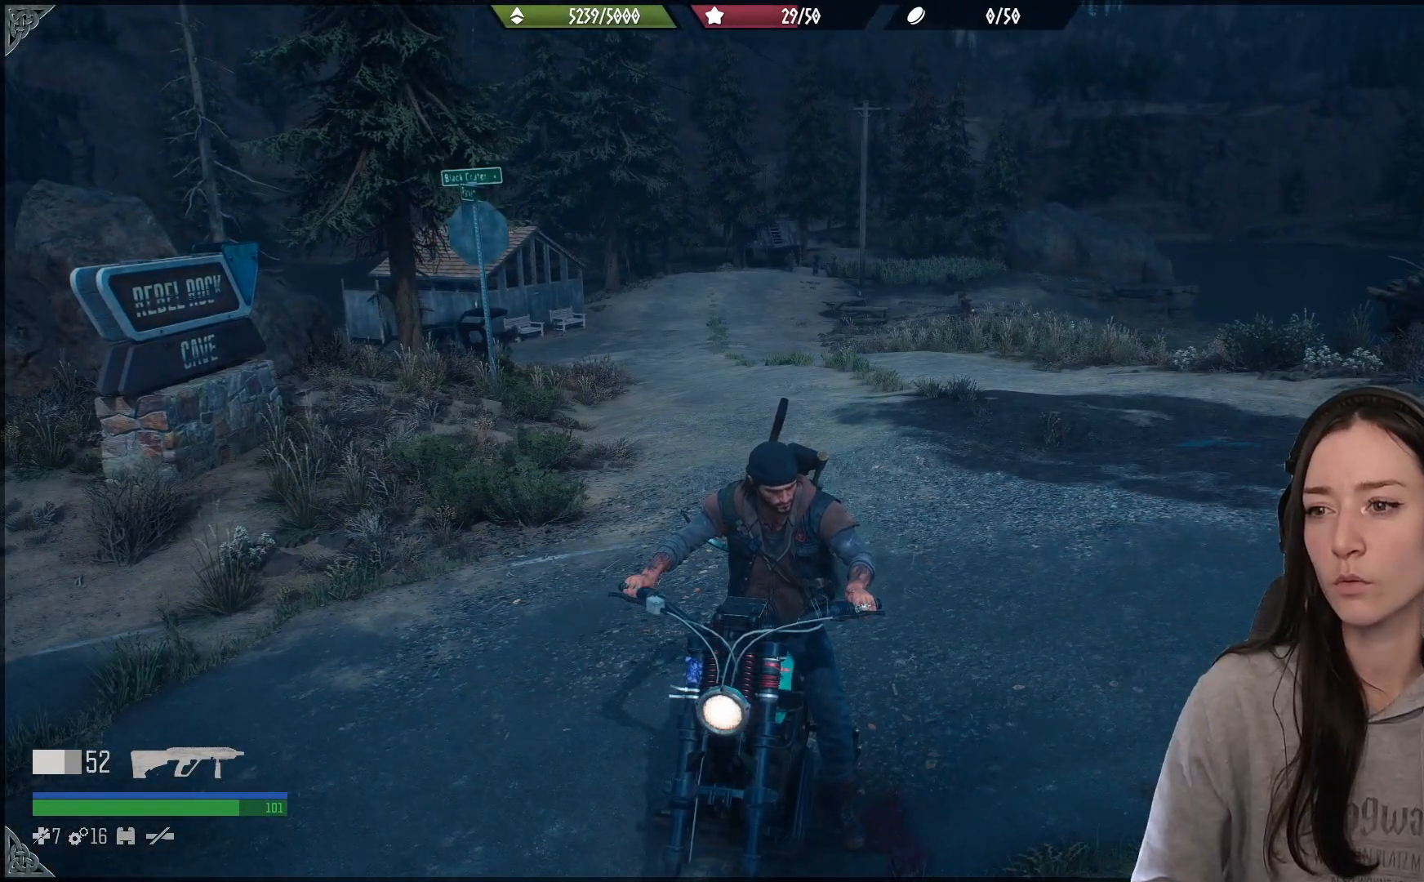
{"buttons": [], "left_stick": "center", "right_stick": "center", "events": []}
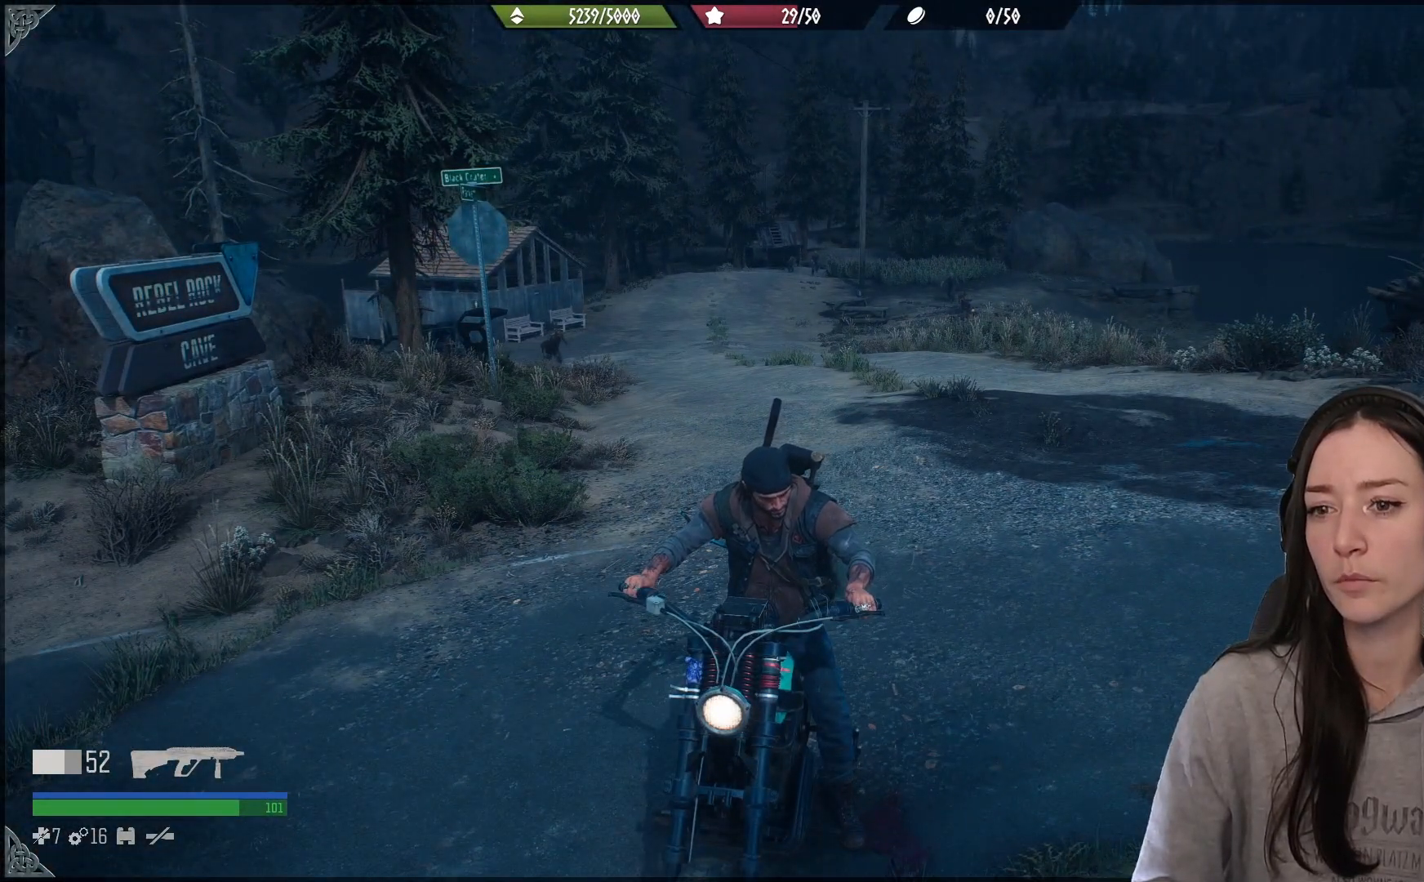
{"buttons": [], "left_stick": "center", "right_stick": "center", "events": []}
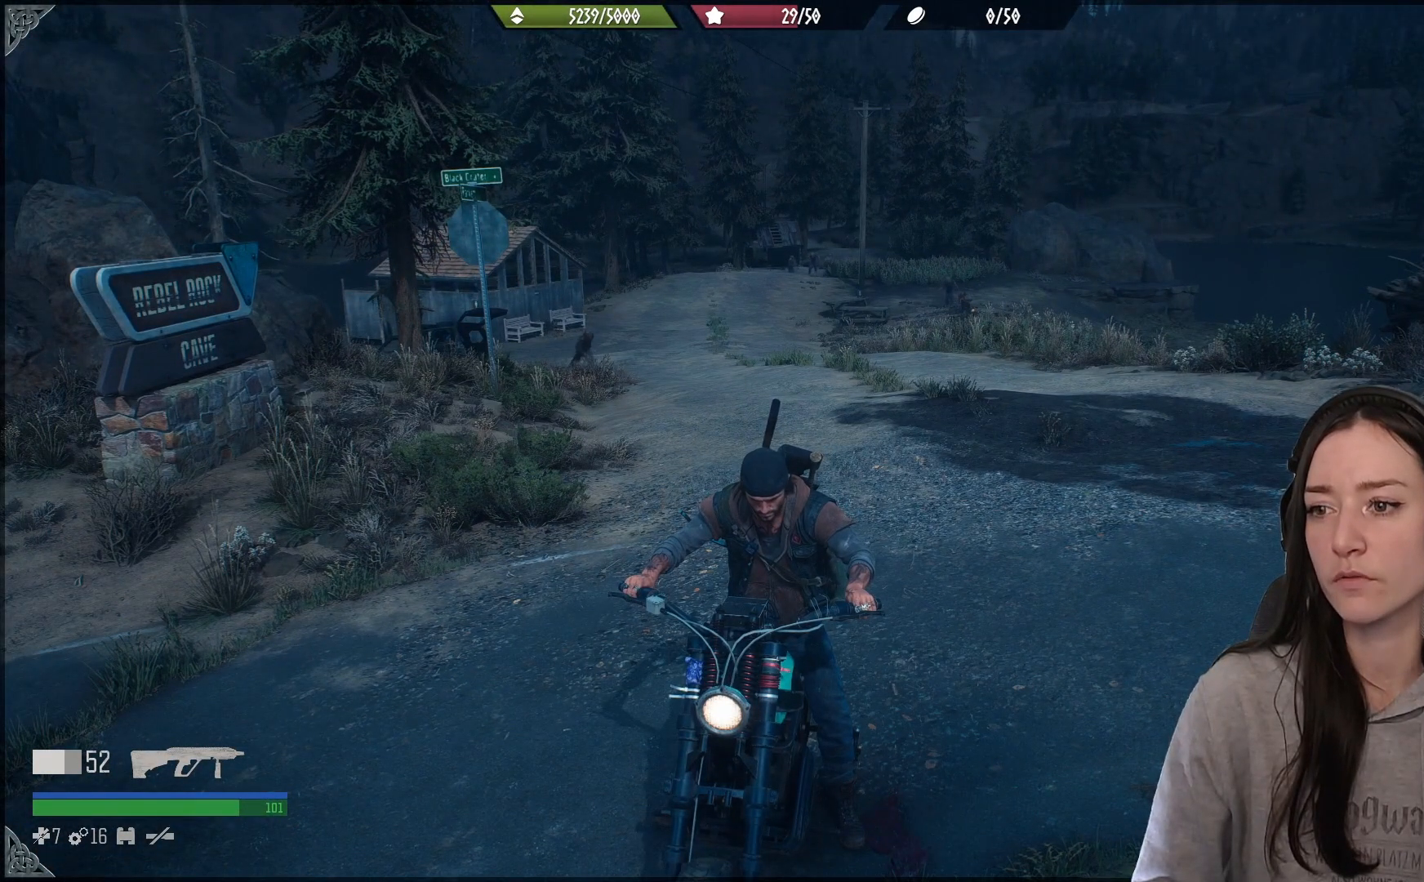
{"buttons": [], "left_stick": "center", "right_stick": "center", "events": []}
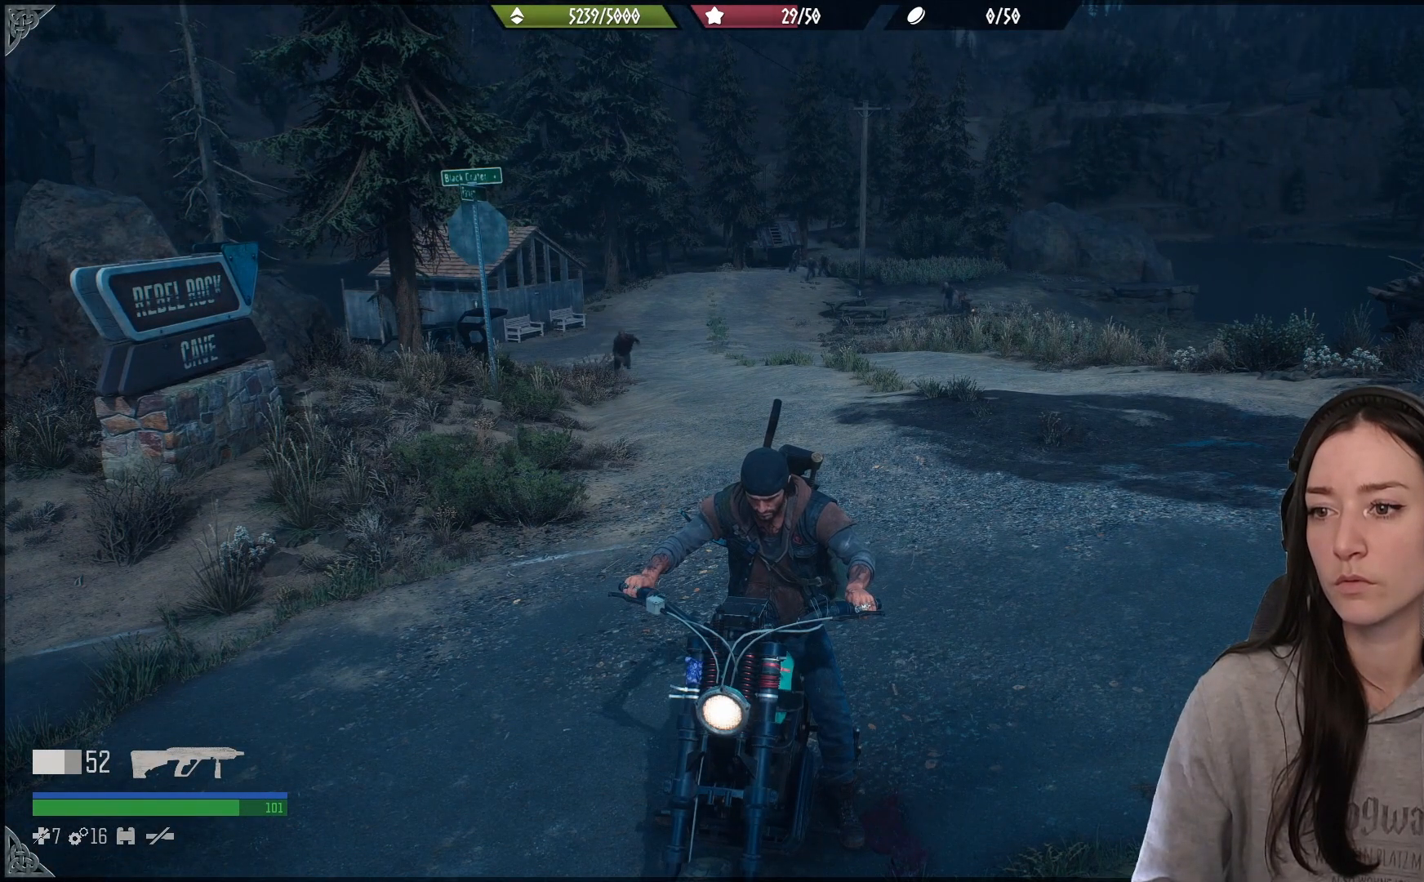
{"buttons": [], "left_stick": "center", "right_stick": "center", "events": []}
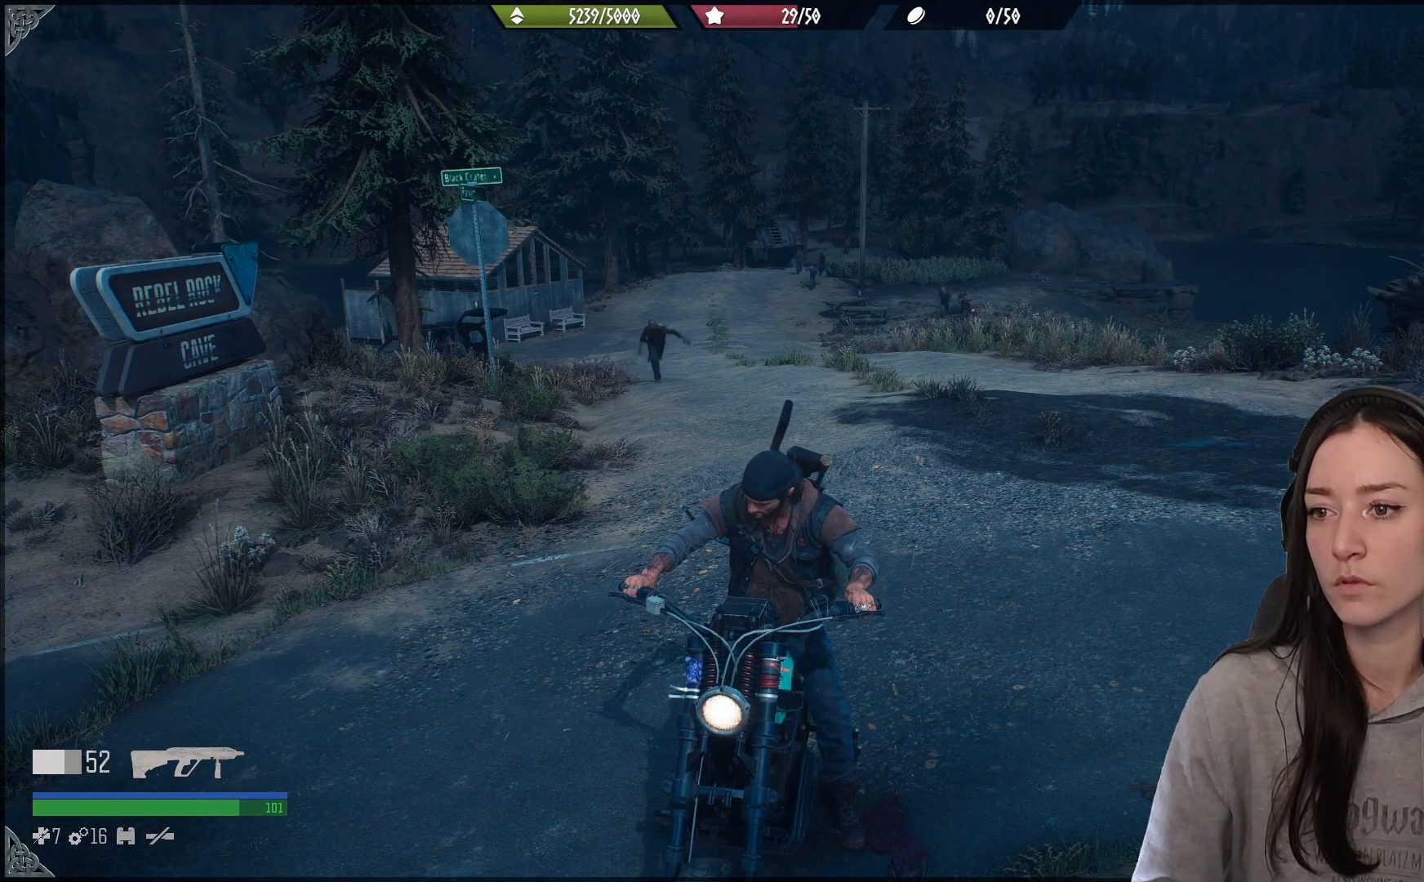
{"buttons": [], "left_stick": "center", "right_stick": "center", "events": []}
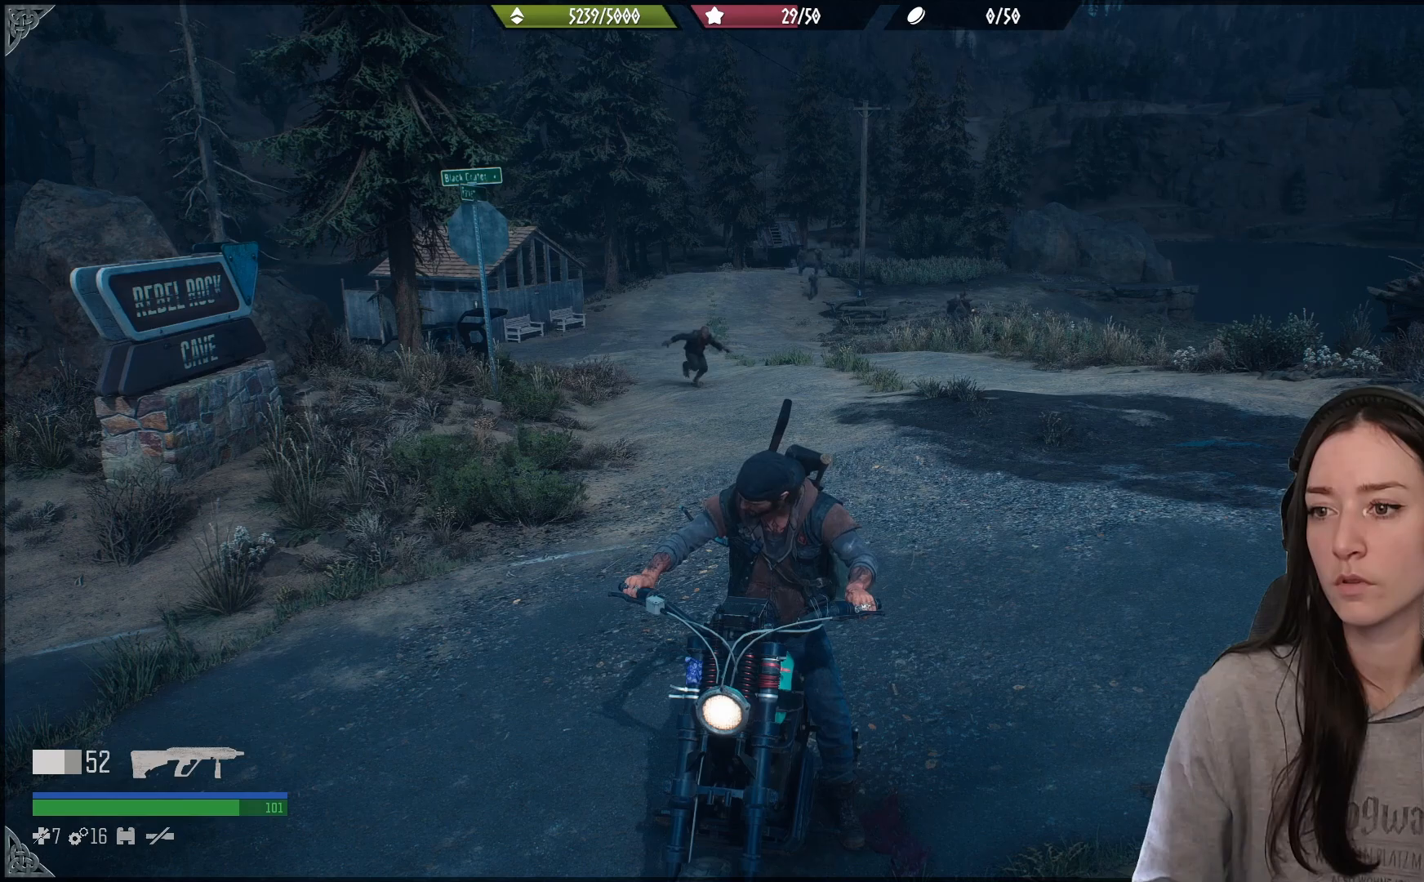
{"buttons": [], "left_stick": "center", "right_stick": "center", "events": []}
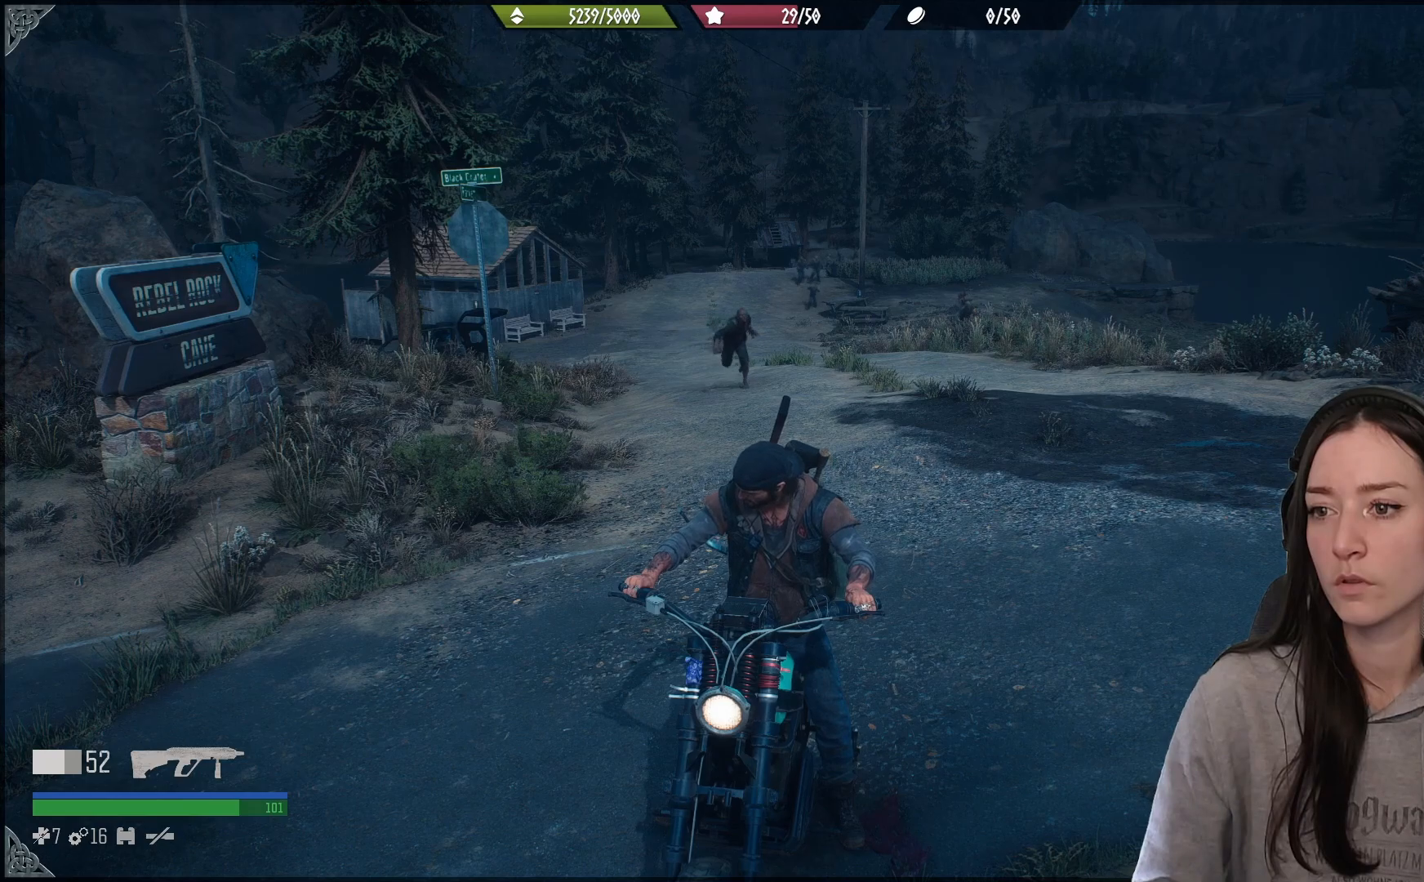
{"buttons": [], "left_stick": "center", "right_stick": "left", "events": [[17, "R2", "down"], [400, "R2", "up"], [433, "right_stick", "down-left"], [483, "right_stick", "left"]]}
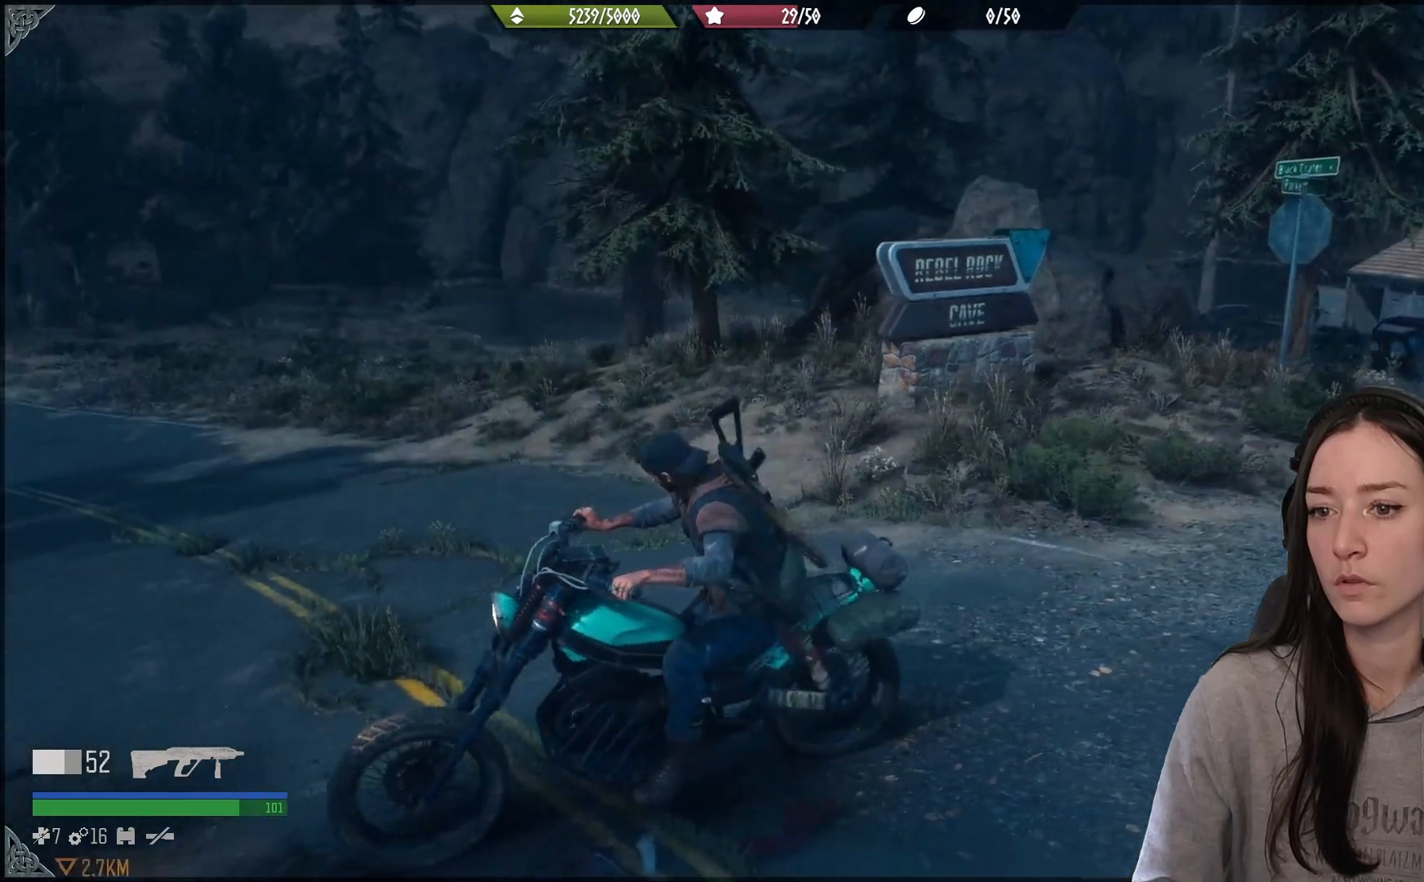
{"buttons": ["R2"], "left_stick": "up-right", "right_stick": "left", "events": [[100, "R2", "down"], [150, "left_stick", "up-right"]]}
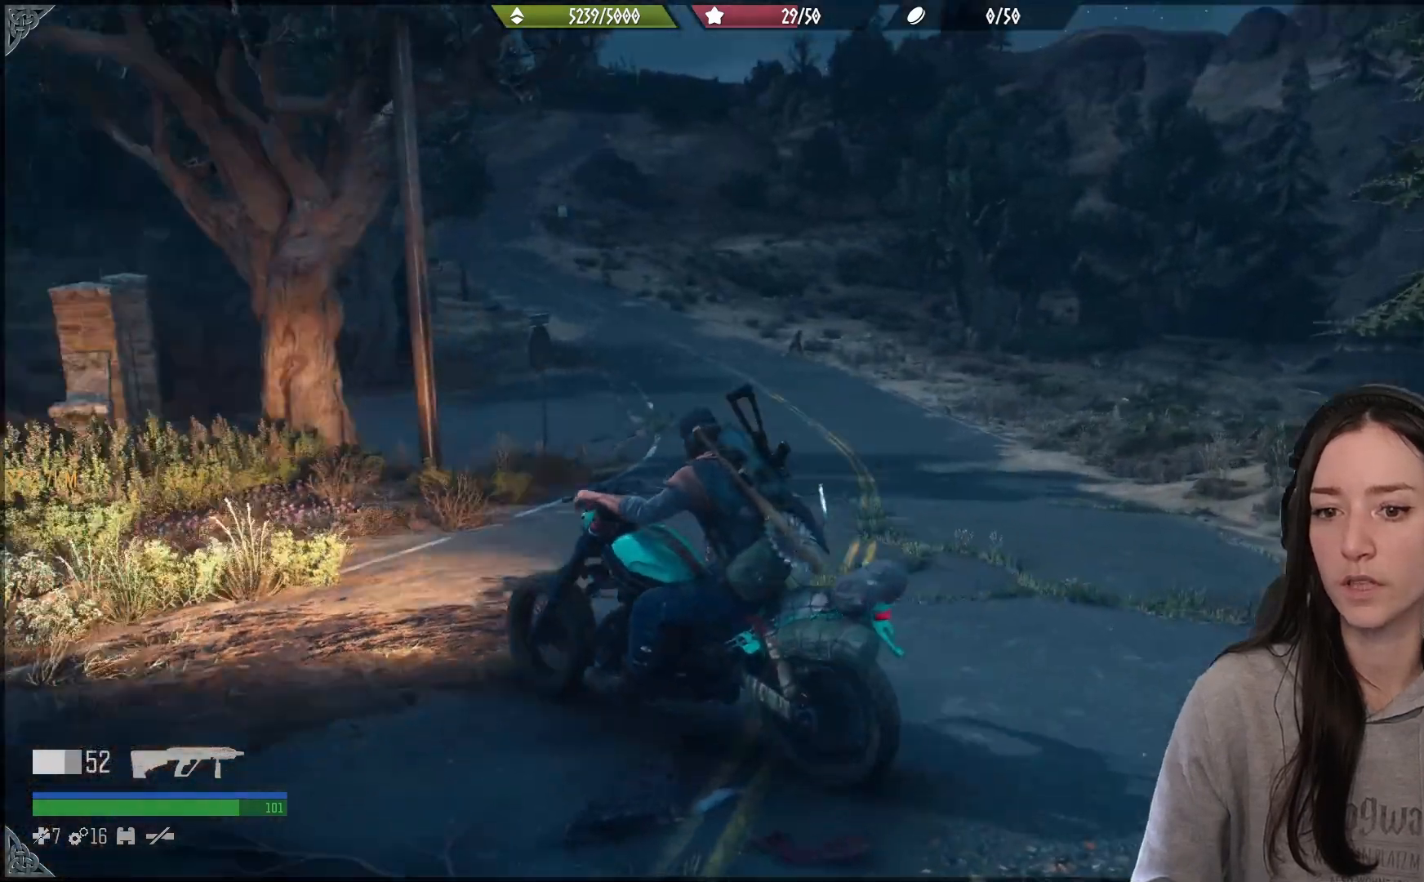
{"buttons": ["R2"], "left_stick": "right", "right_stick": "center", "events": [[117, "R2", "up"], [200, "left_stick", "right"], [367, "R2", "down"], [400, "right_stick", "center"]]}
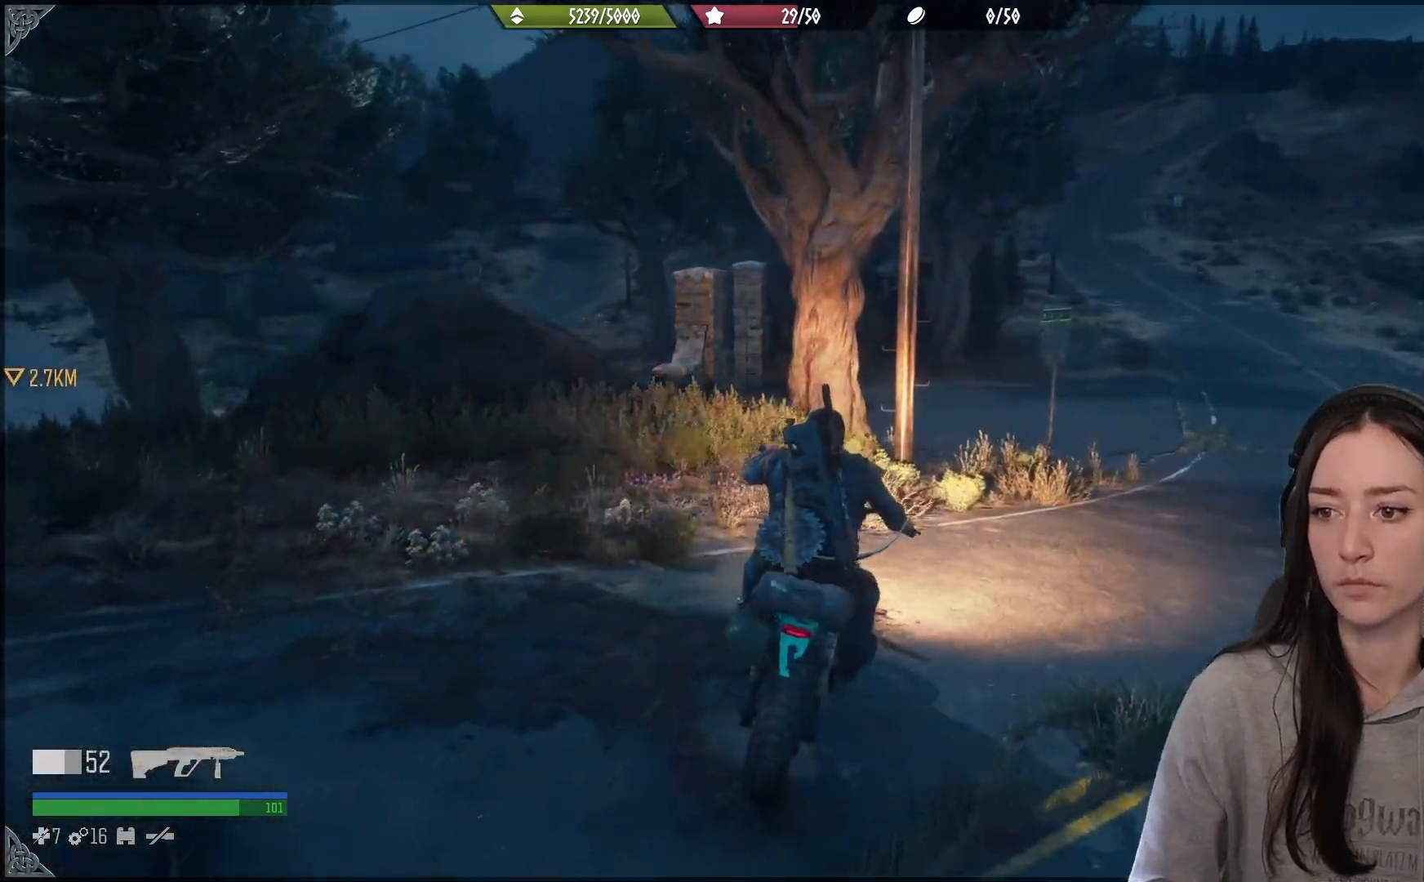
{"buttons": ["R2"], "left_stick": "up", "right_stick": "center", "events": [[233, "left_stick", "up"]]}
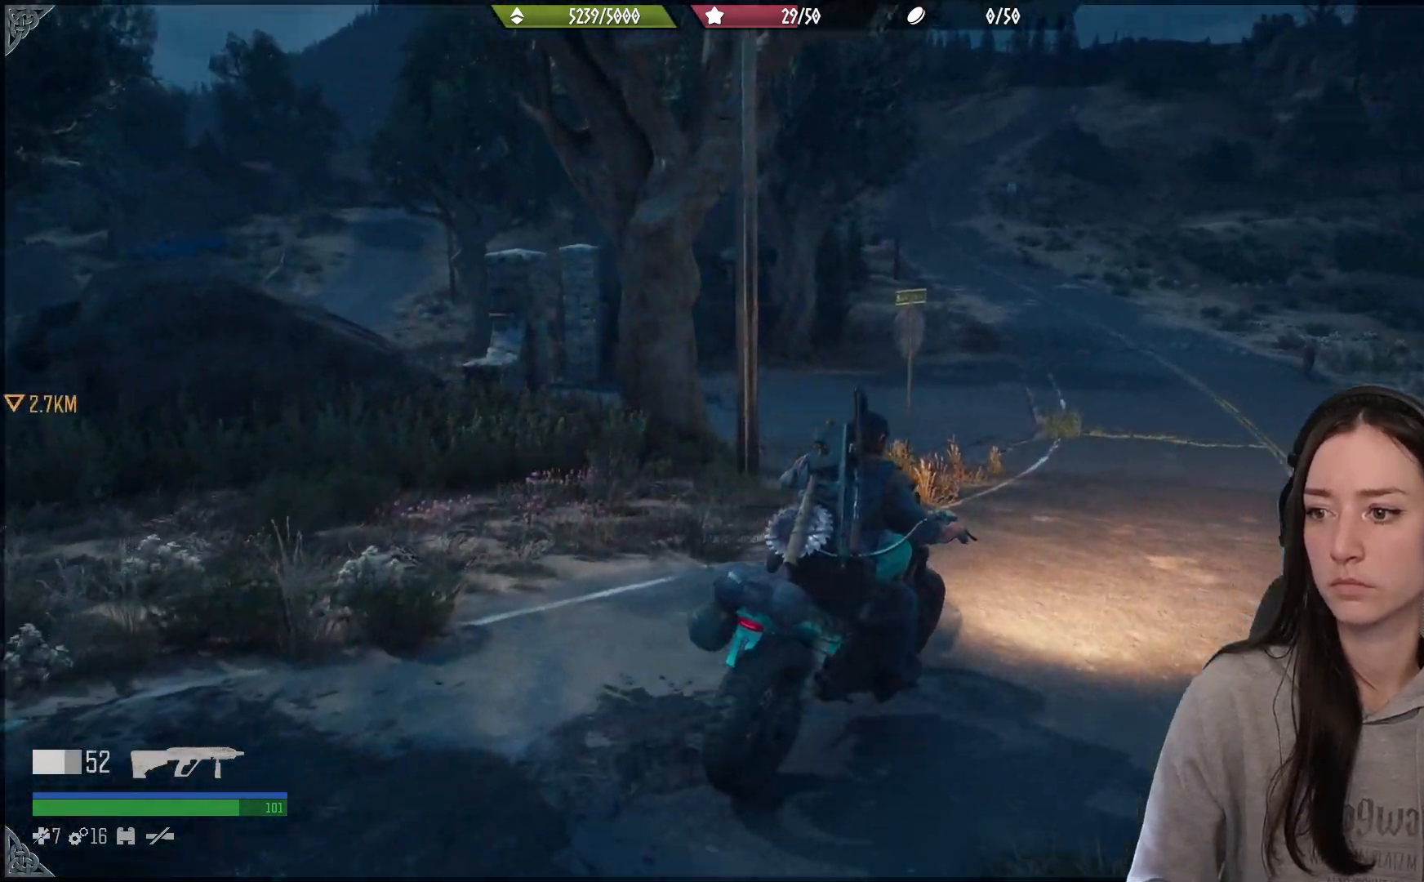
{"buttons": [], "left_stick": "up", "right_stick": "center", "events": [[17, "R2", "up"], [200, "right_stick", "down-left"], [433, "right_stick", "center"]]}
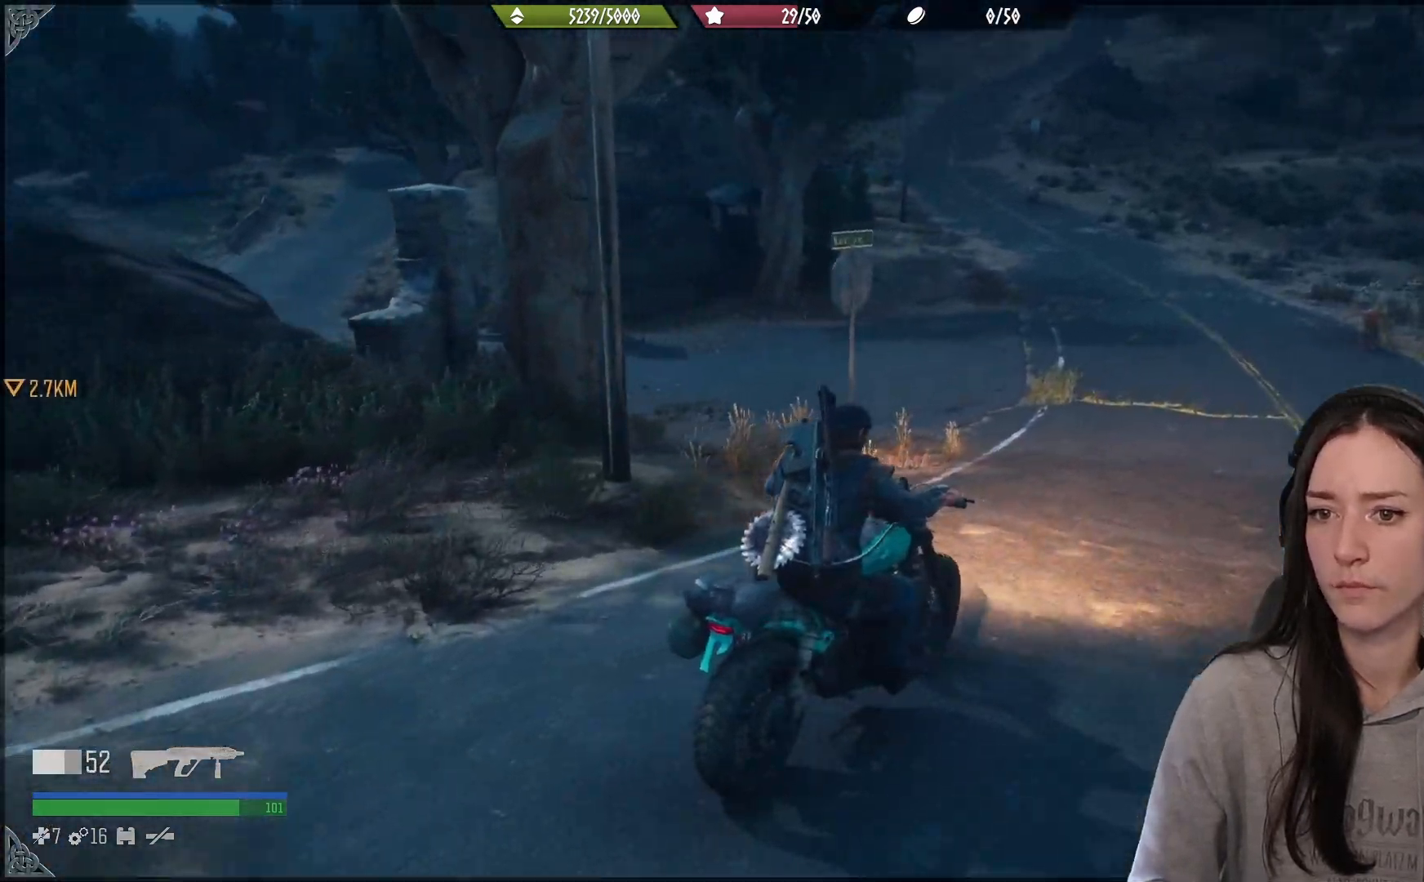
{"buttons": ["R2"], "left_stick": "up-left", "right_stick": "left", "events": [[150, "left_stick", "up-left"], [167, "R2", "down"], [183, "right_stick", "left"]]}
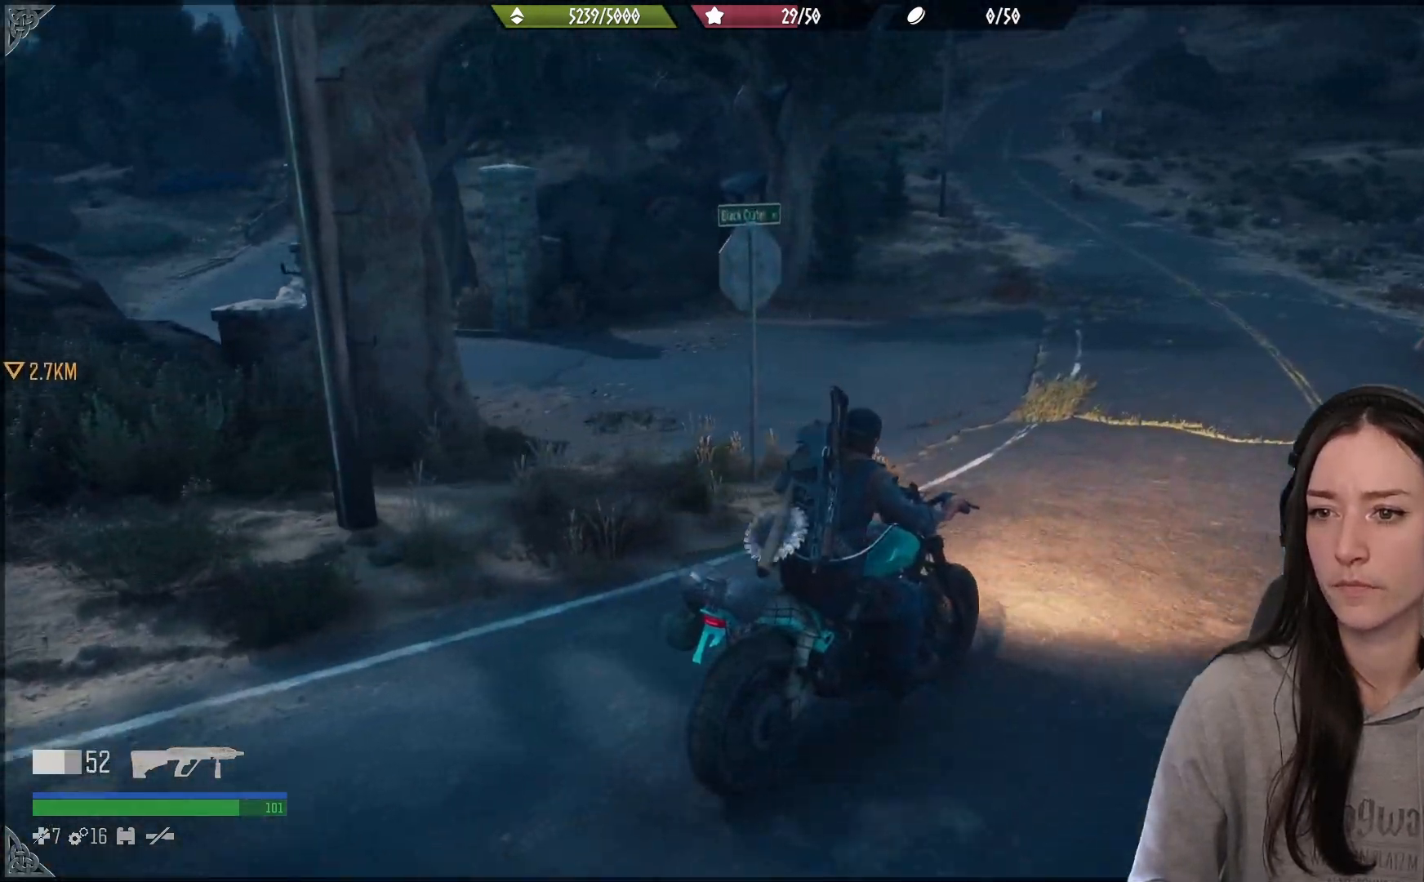
{"buttons": ["R2"], "left_stick": "center", "right_stick": "left", "events": [[433, "left_stick", "center"]]}
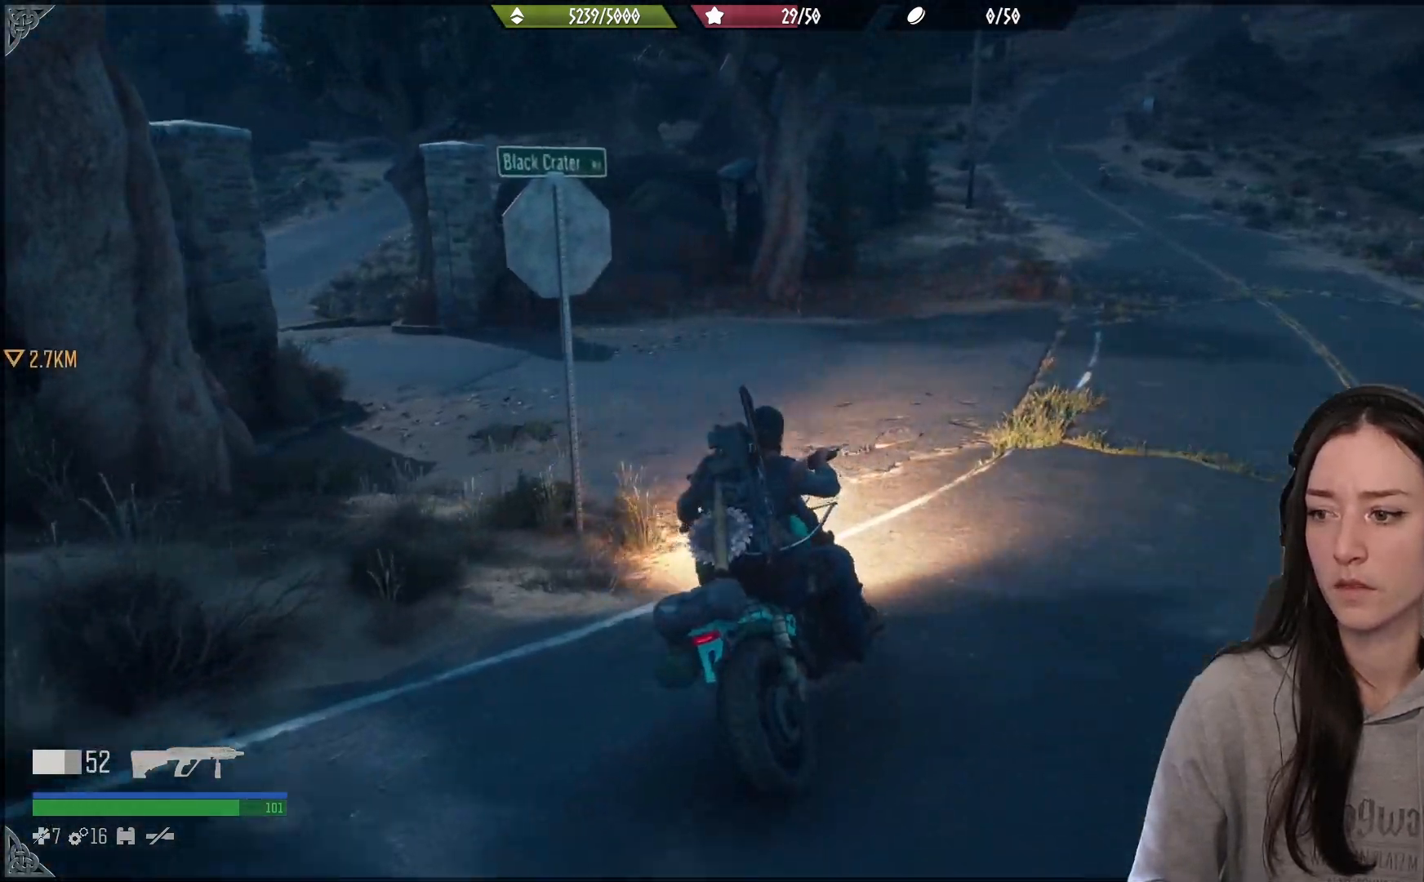
{"buttons": ["R2"], "left_stick": "left", "right_stick": "left", "events": [[267, "left_stick", "left"]]}
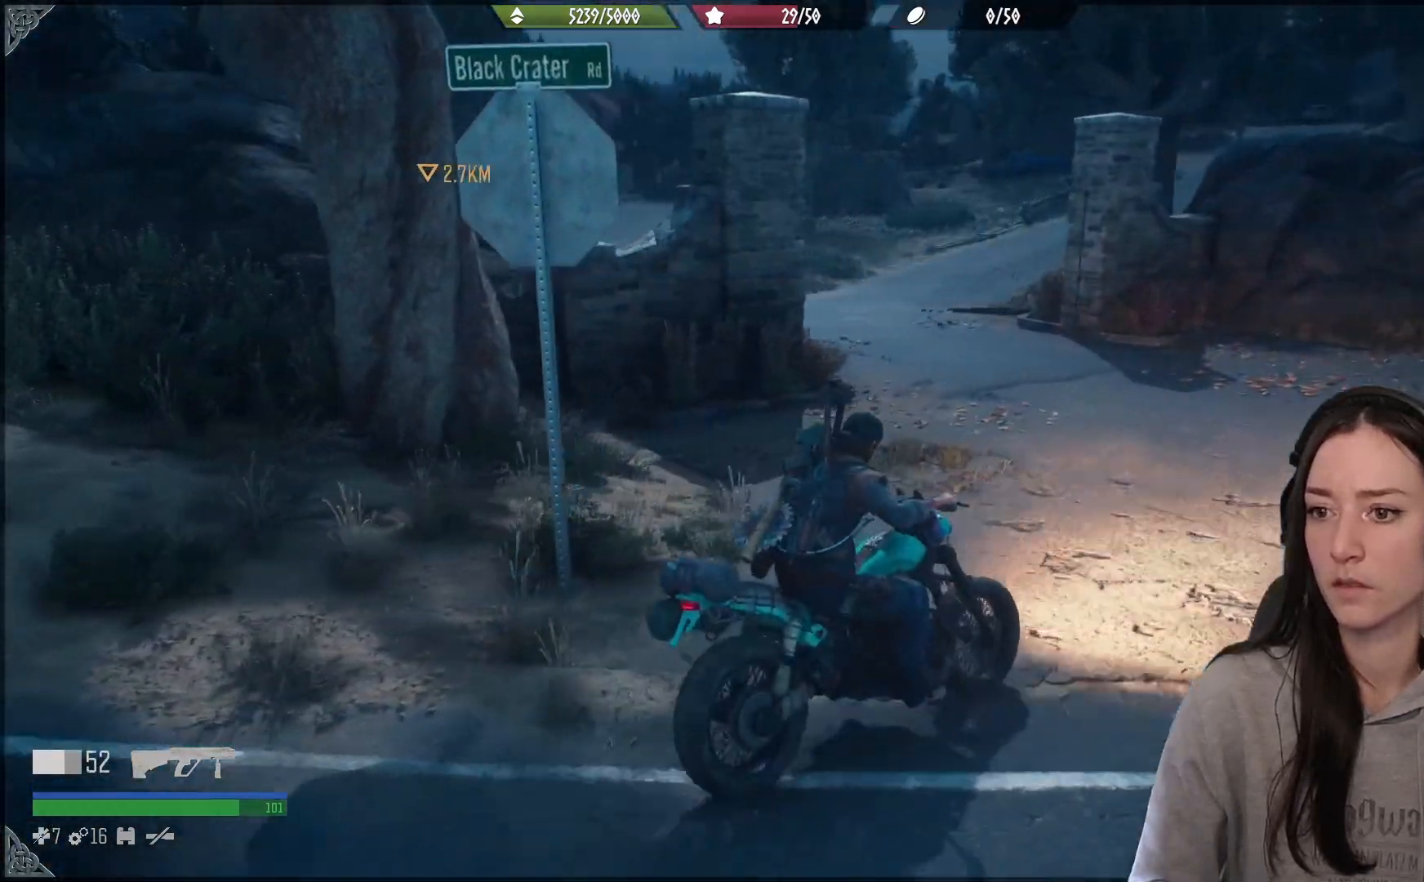
{"buttons": ["R2"], "left_stick": "center", "right_stick": "left", "events": [[317, "R2", "up"], [400, "R2", "down"], [400, "left_stick", "center"]]}
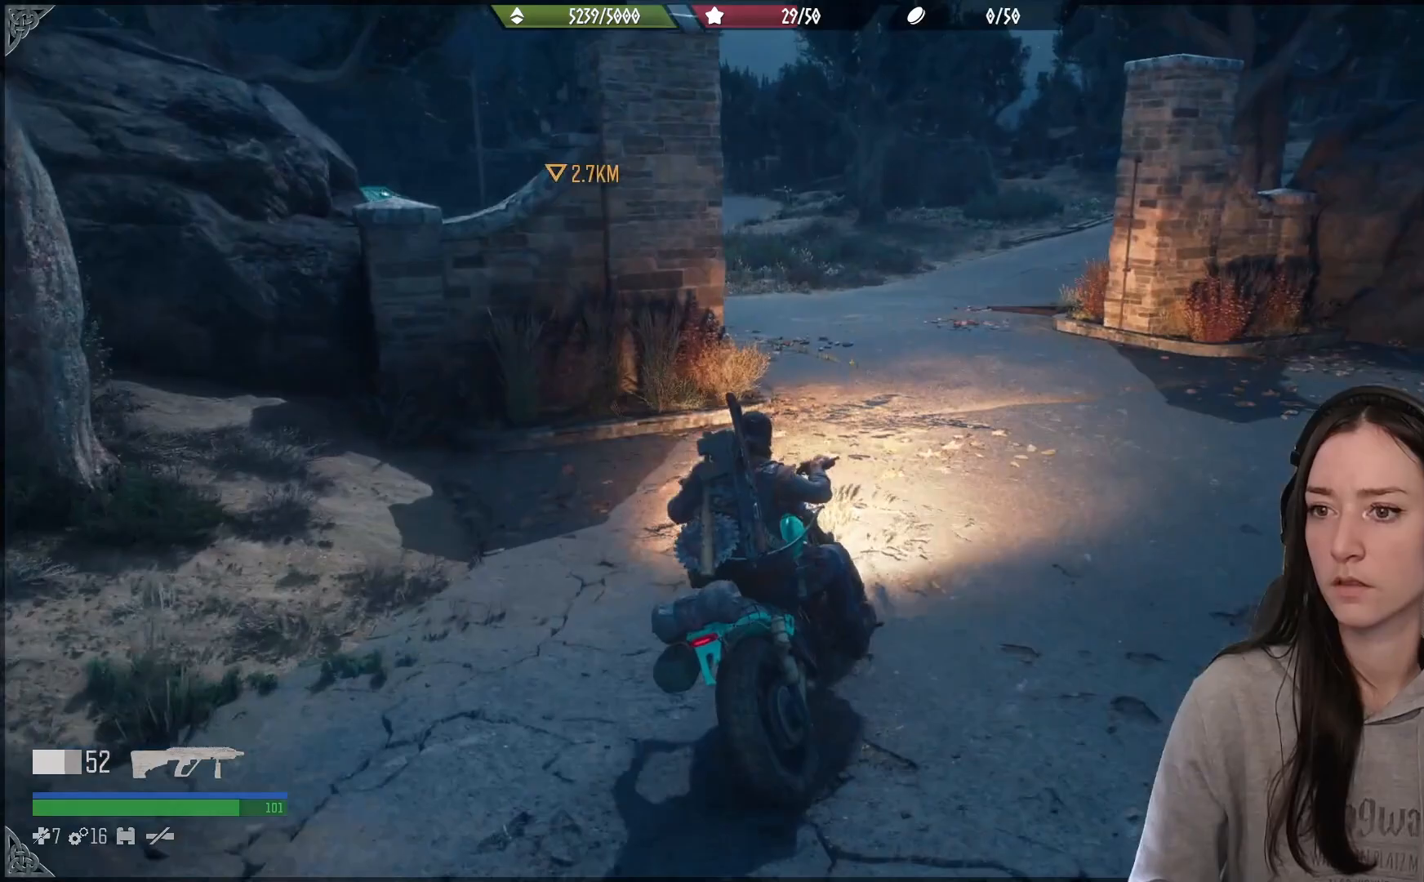
{"buttons": ["R2"], "left_stick": "center", "right_stick": "left", "events": [[100, "left_stick", "right"], [283, "left_stick", "center"]]}
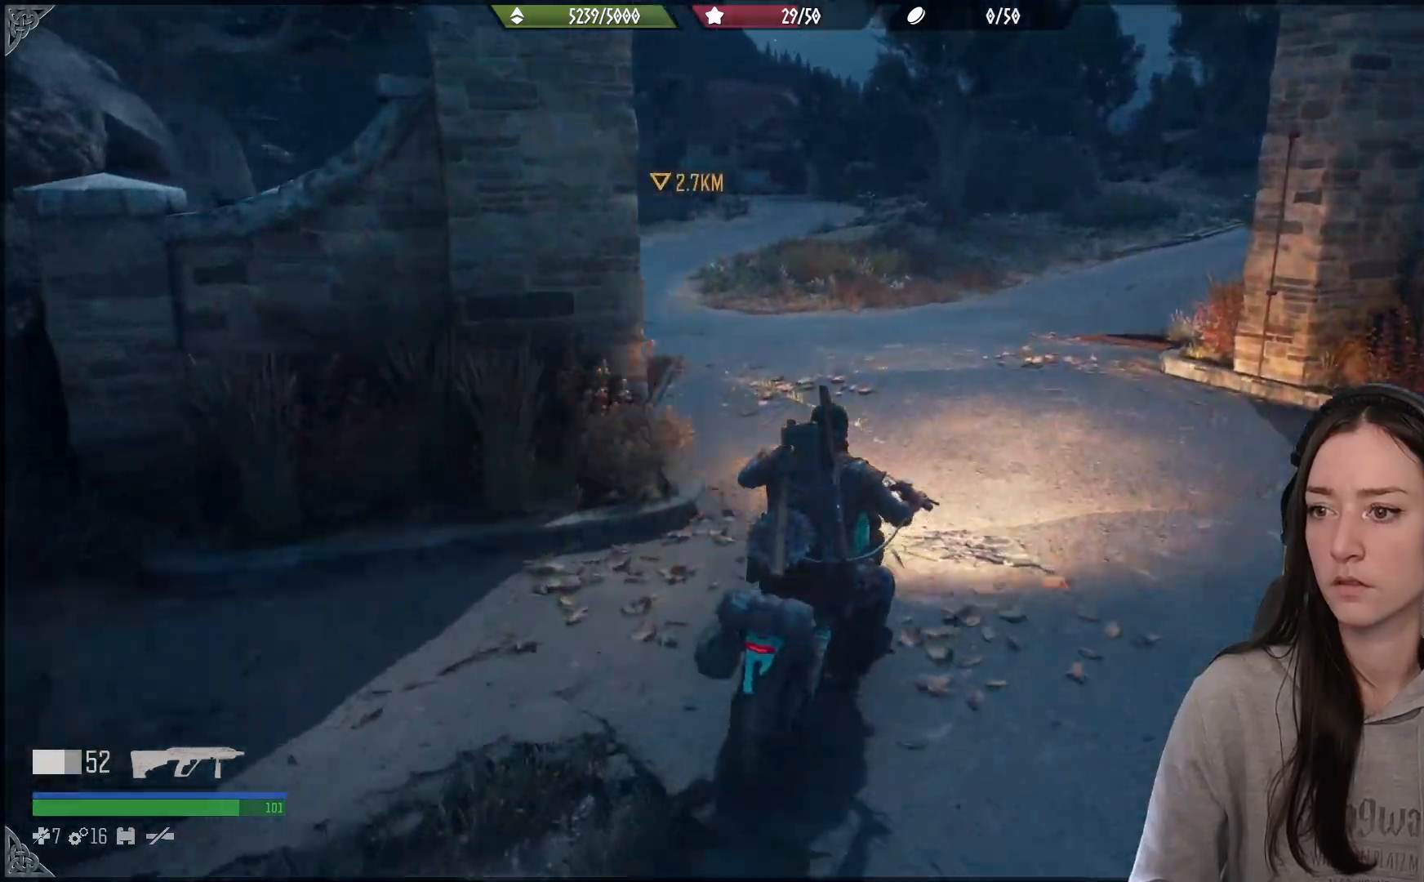
{"buttons": ["R2"], "left_stick": "center", "right_stick": "center", "events": [[67, "left_stick", "left"], [333, "right_stick", "up-left"], [383, "left_stick", "center"], [450, "right_stick", "center"]]}
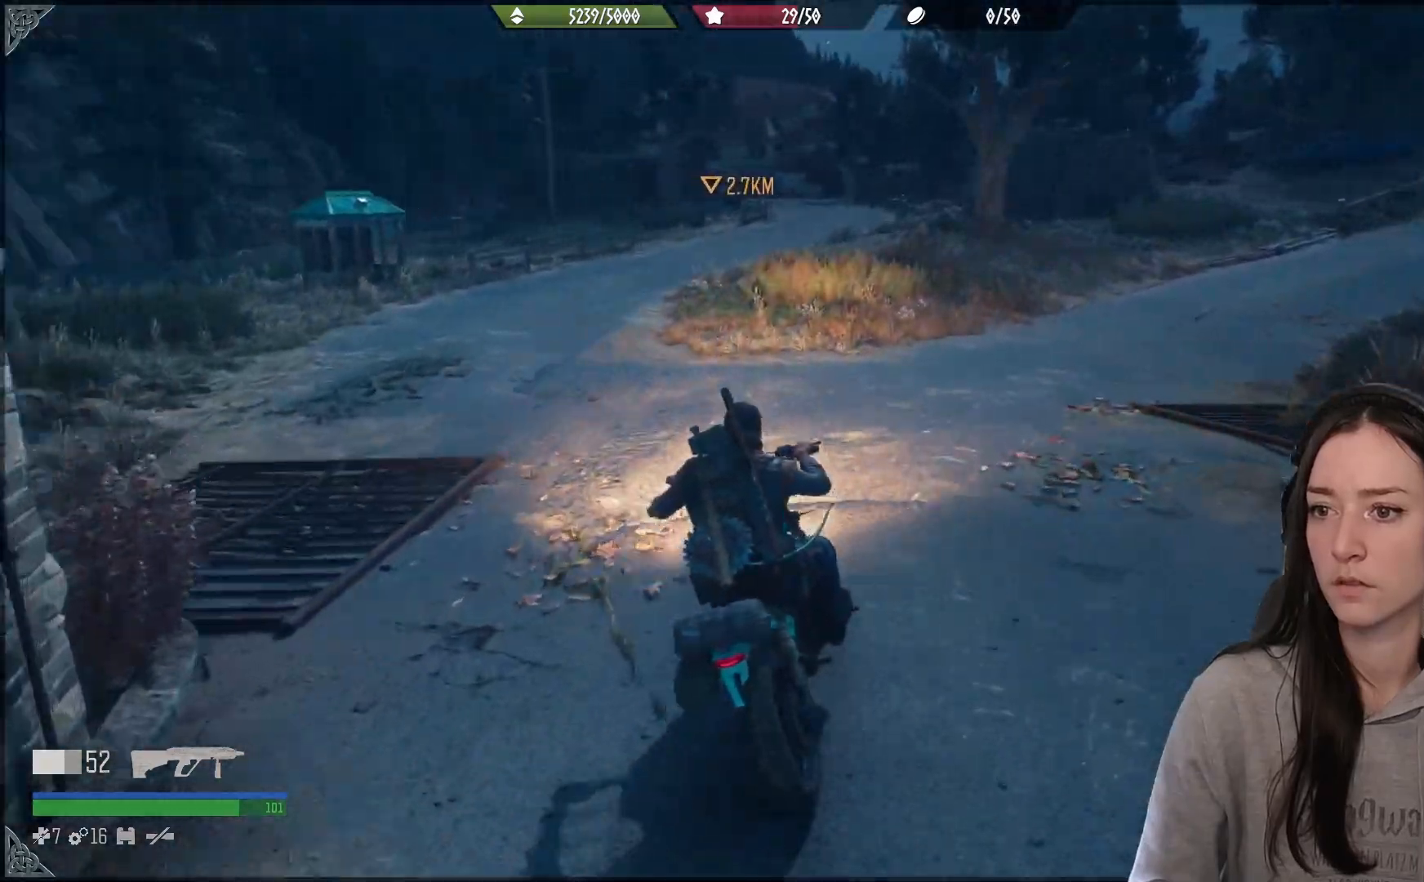
{"buttons": ["R2"], "left_stick": "center", "right_stick": "center", "events": []}
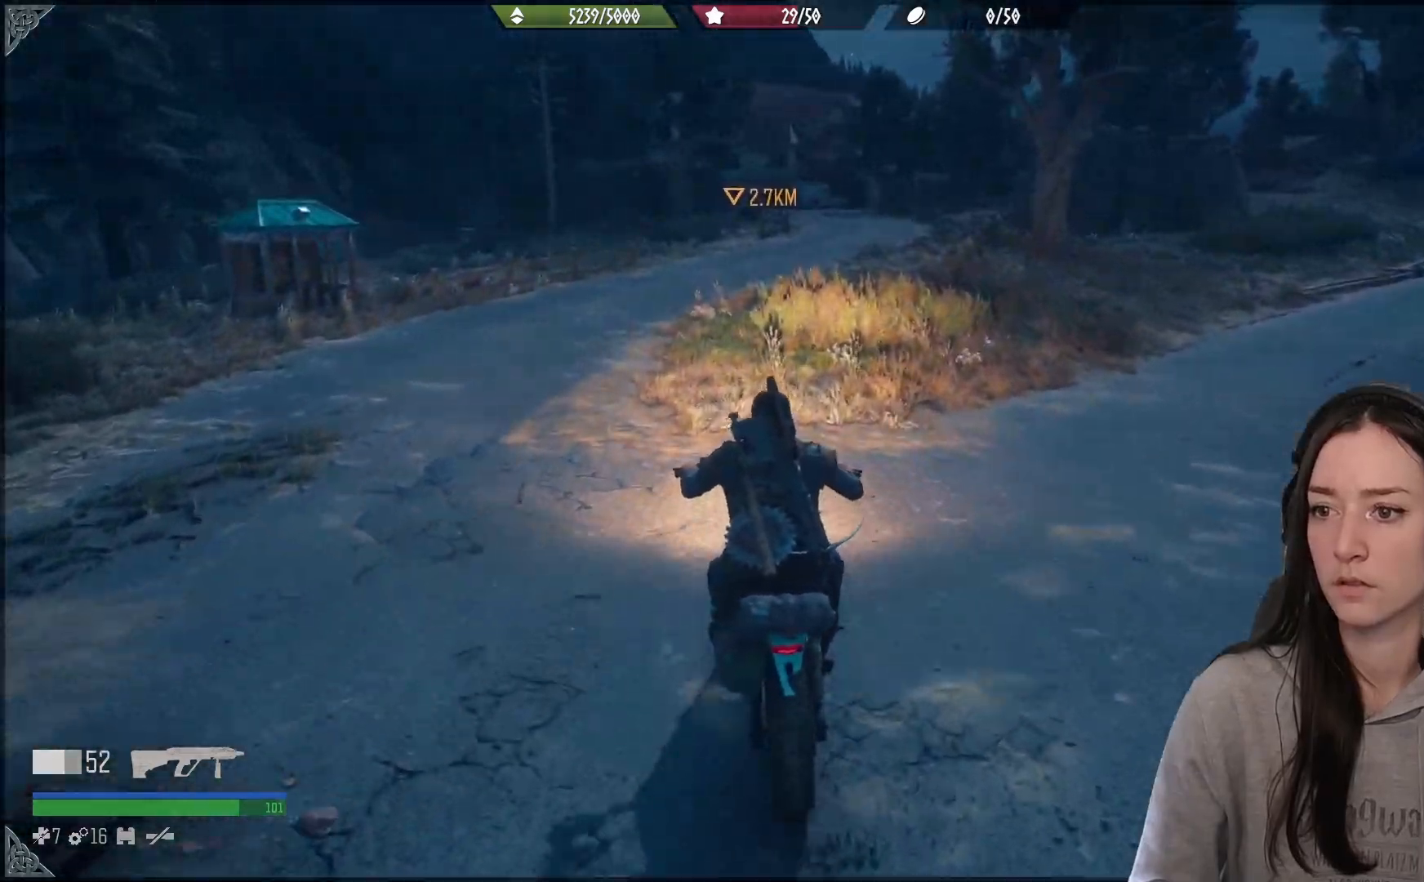
{"buttons": [], "left_stick": "center", "right_stick": "right", "events": [[350, "right_stick", "right"], [417, "R2", "up"]]}
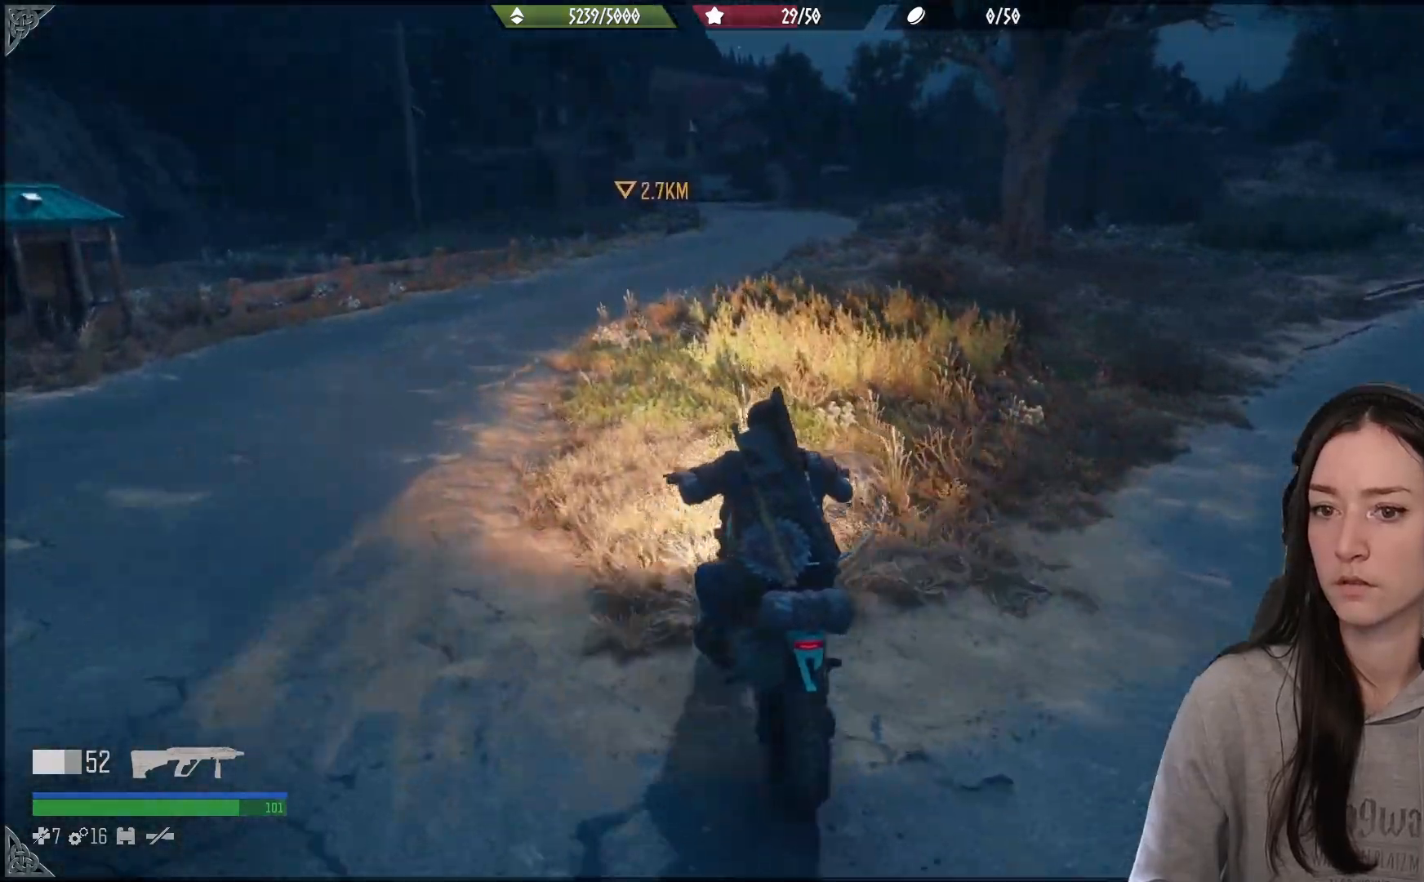
{"buttons": [], "left_stick": "center", "right_stick": "right", "events": []}
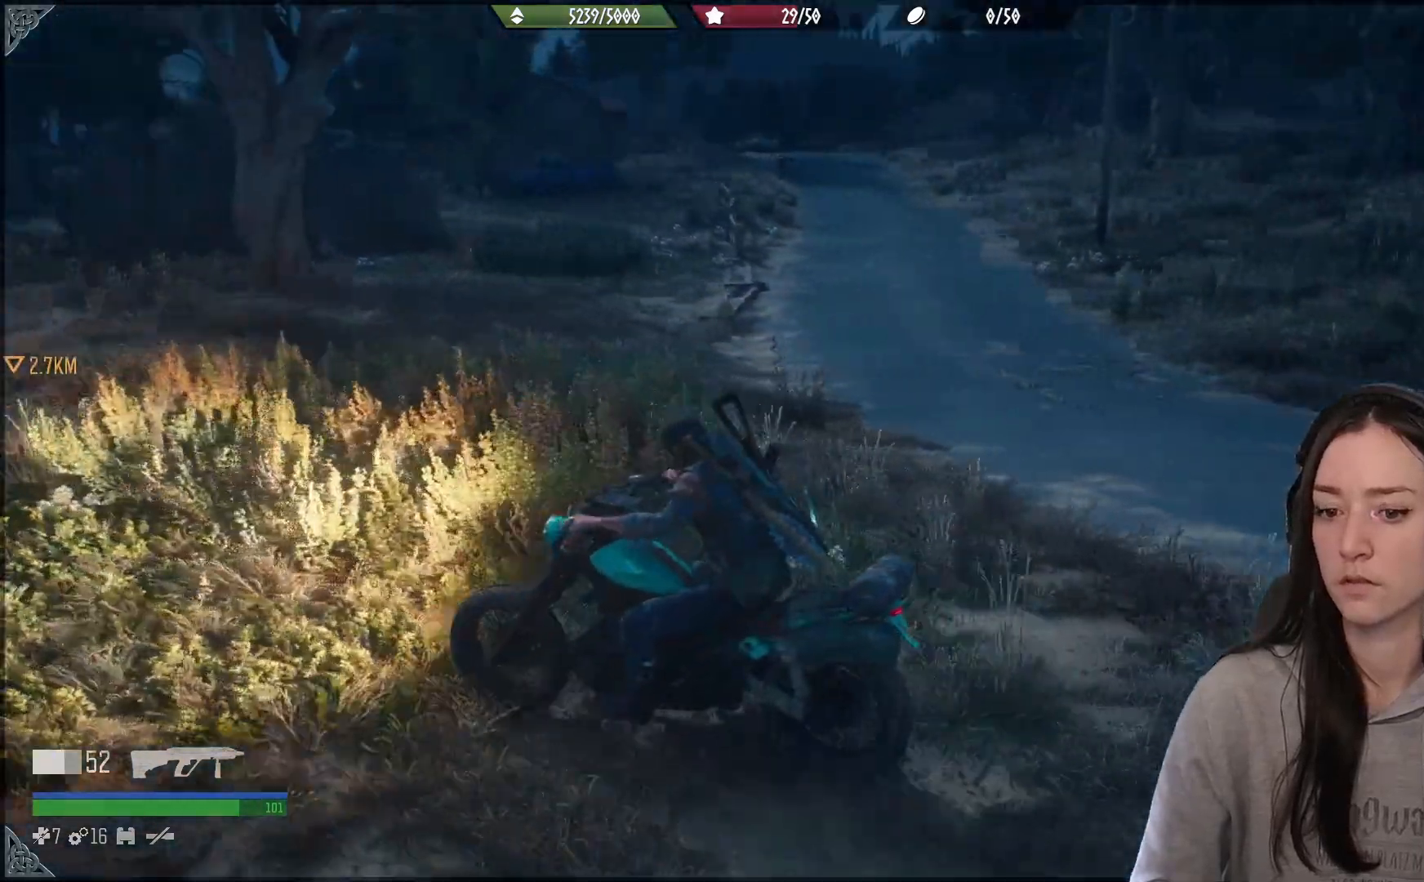
{"buttons": [], "left_stick": "center", "right_stick": "right", "events": []}
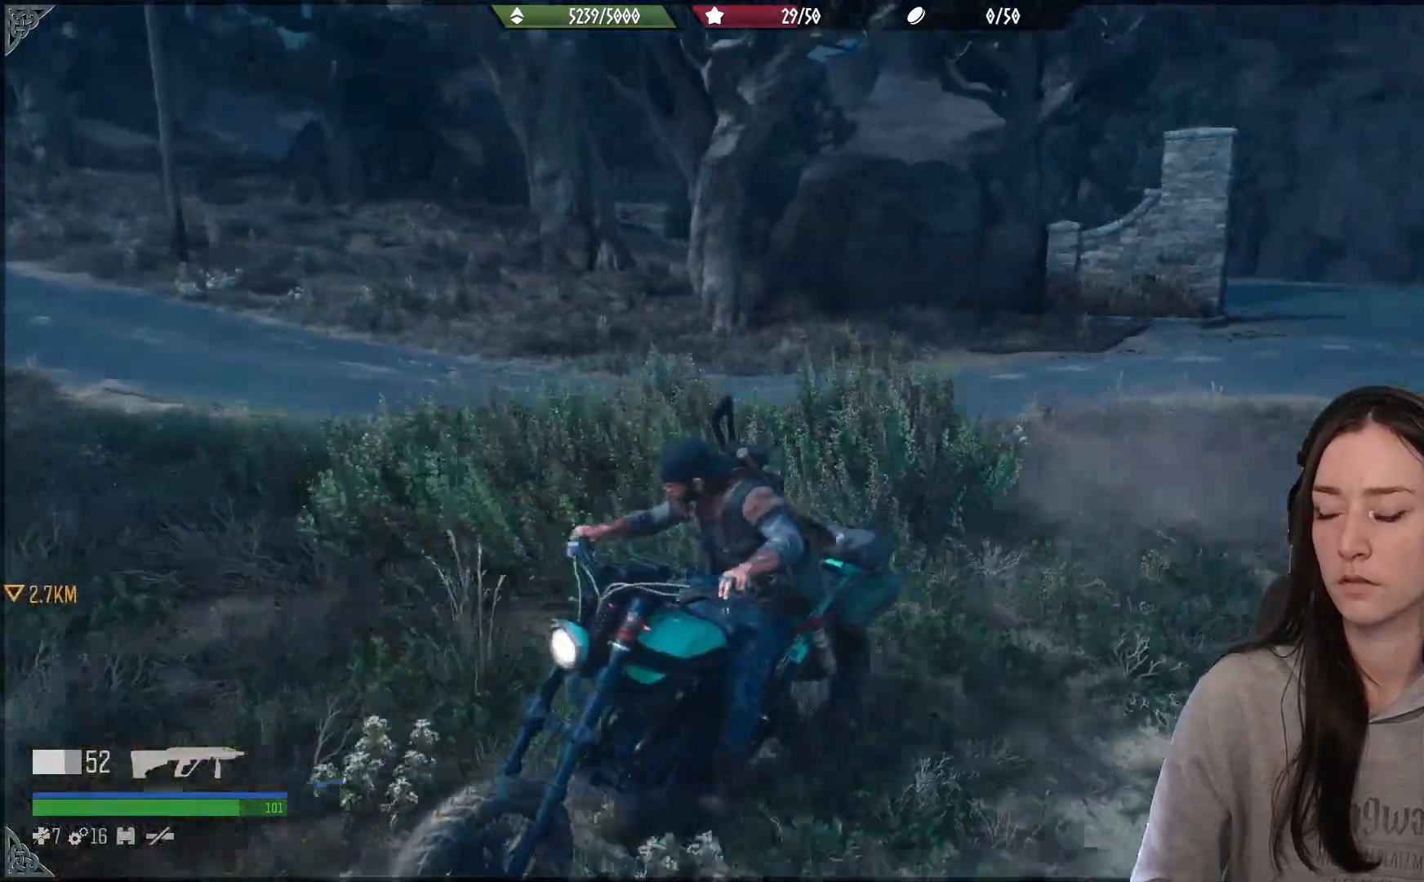
{"buttons": ["L2"], "left_stick": "center", "right_stick": "up", "events": [[150, "L2", "down"], [183, "right_stick", "up"]]}
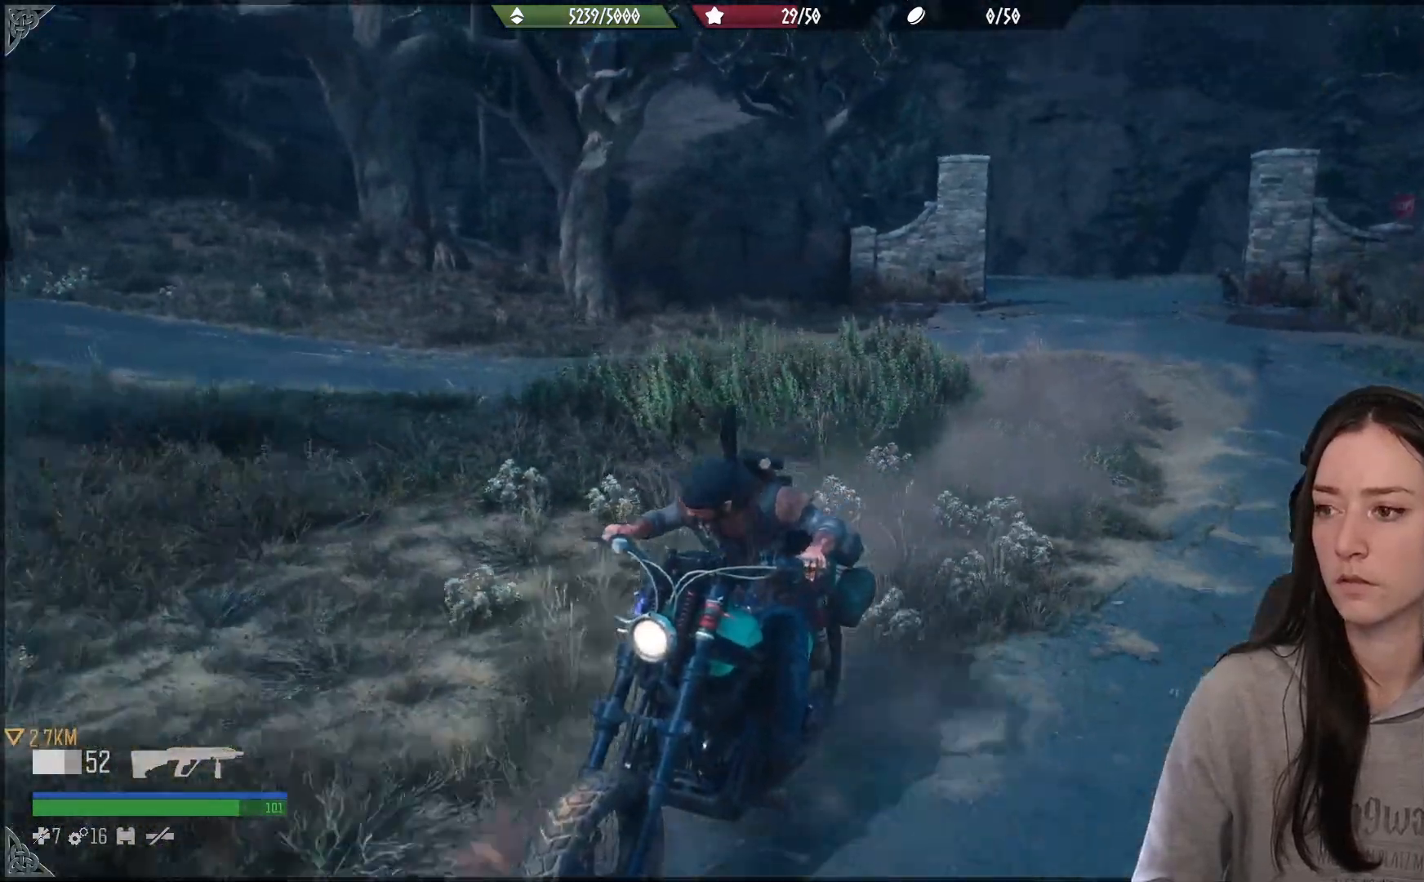
{"buttons": ["L2"], "left_stick": "center", "right_stick": "center", "events": [[183, "right_stick", "center"]]}
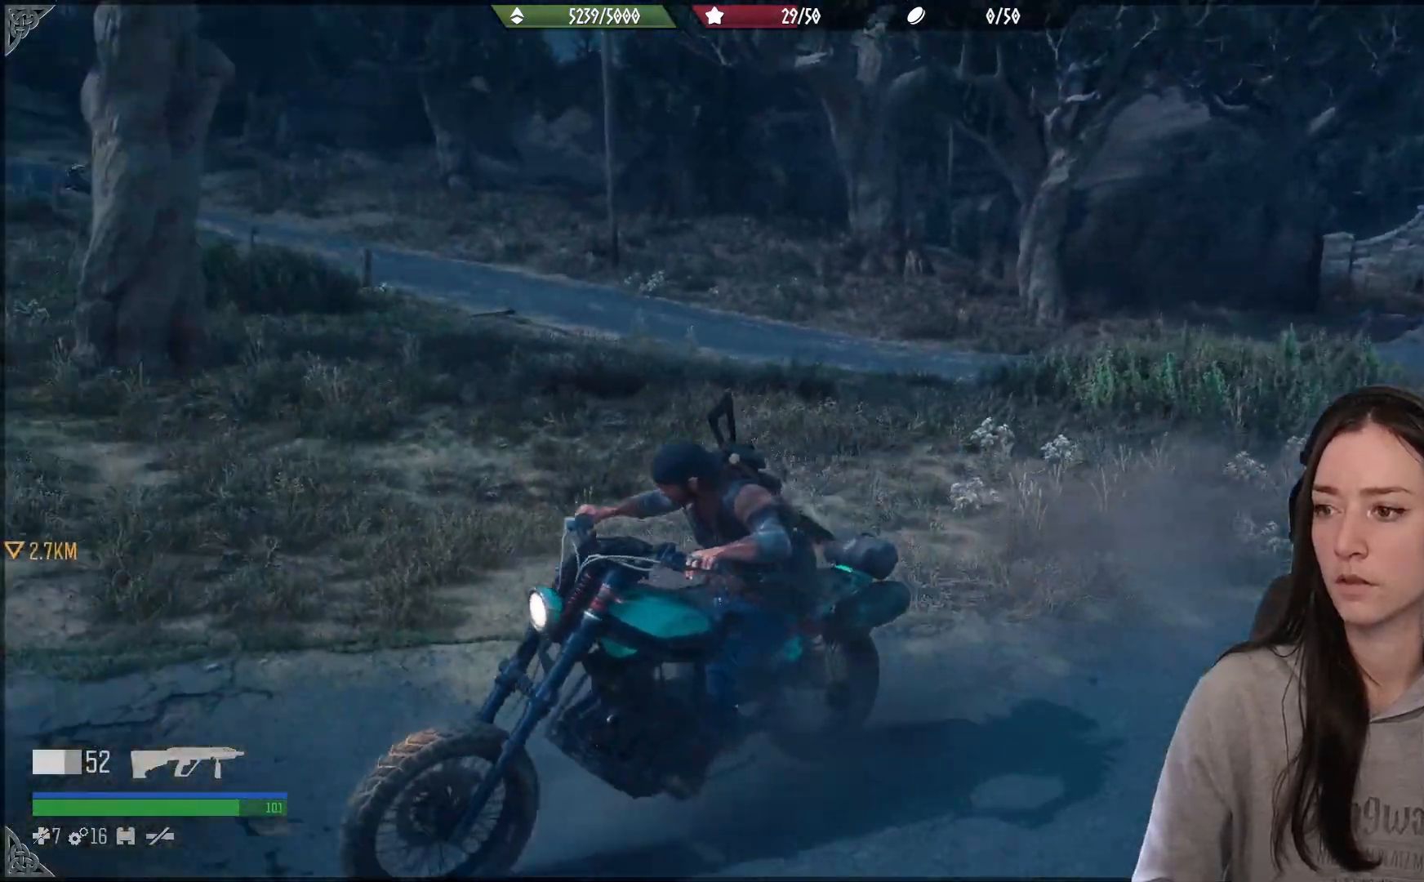
{"buttons": ["X"], "left_stick": "center", "right_stick": "center", "events": [[250, "L2", "up"], [350, "X", "down"]]}
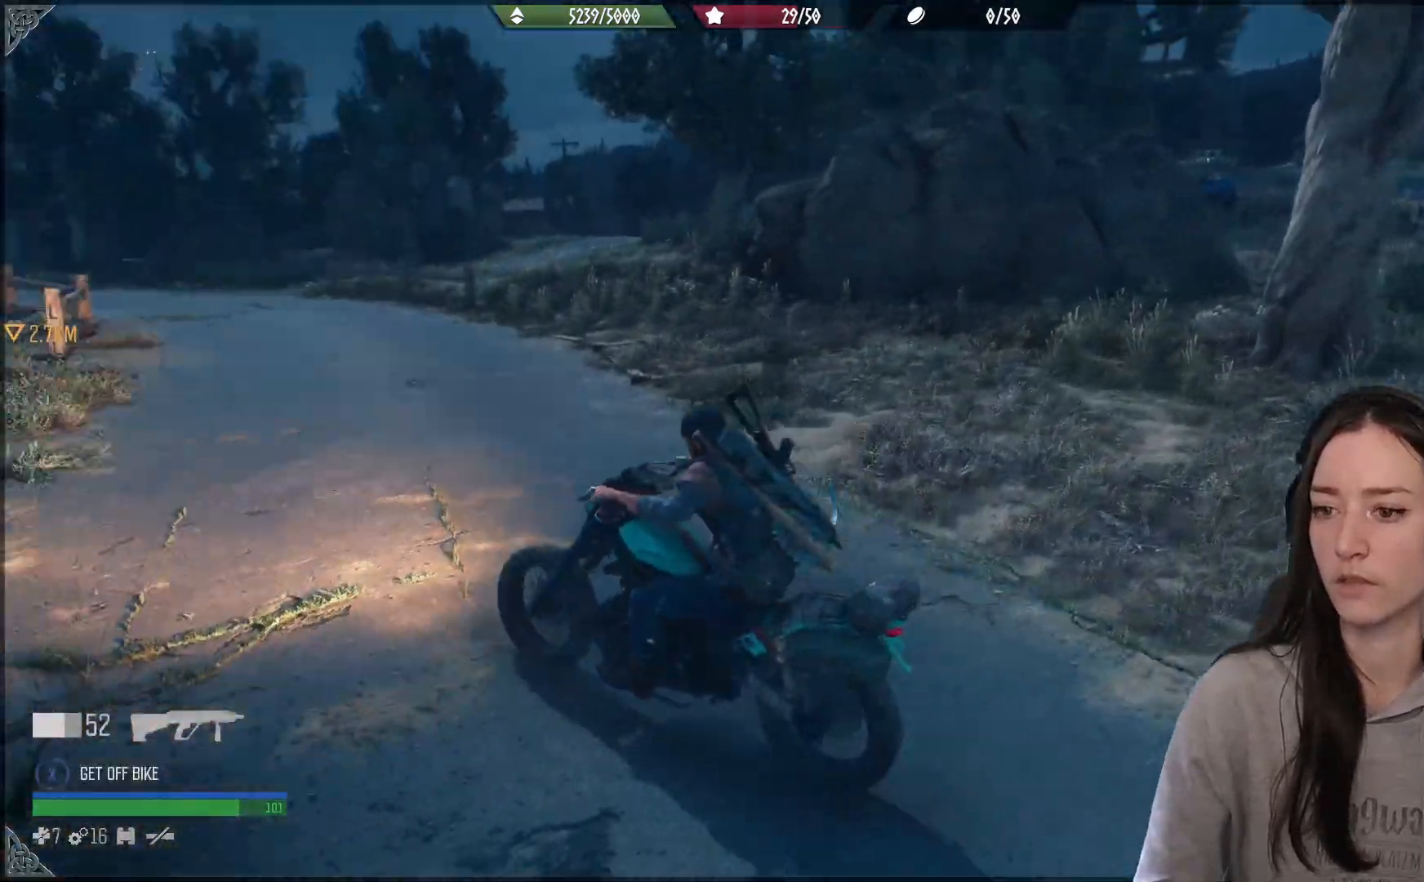
{"buttons": ["X"], "left_stick": "center", "right_stick": "center", "events": []}